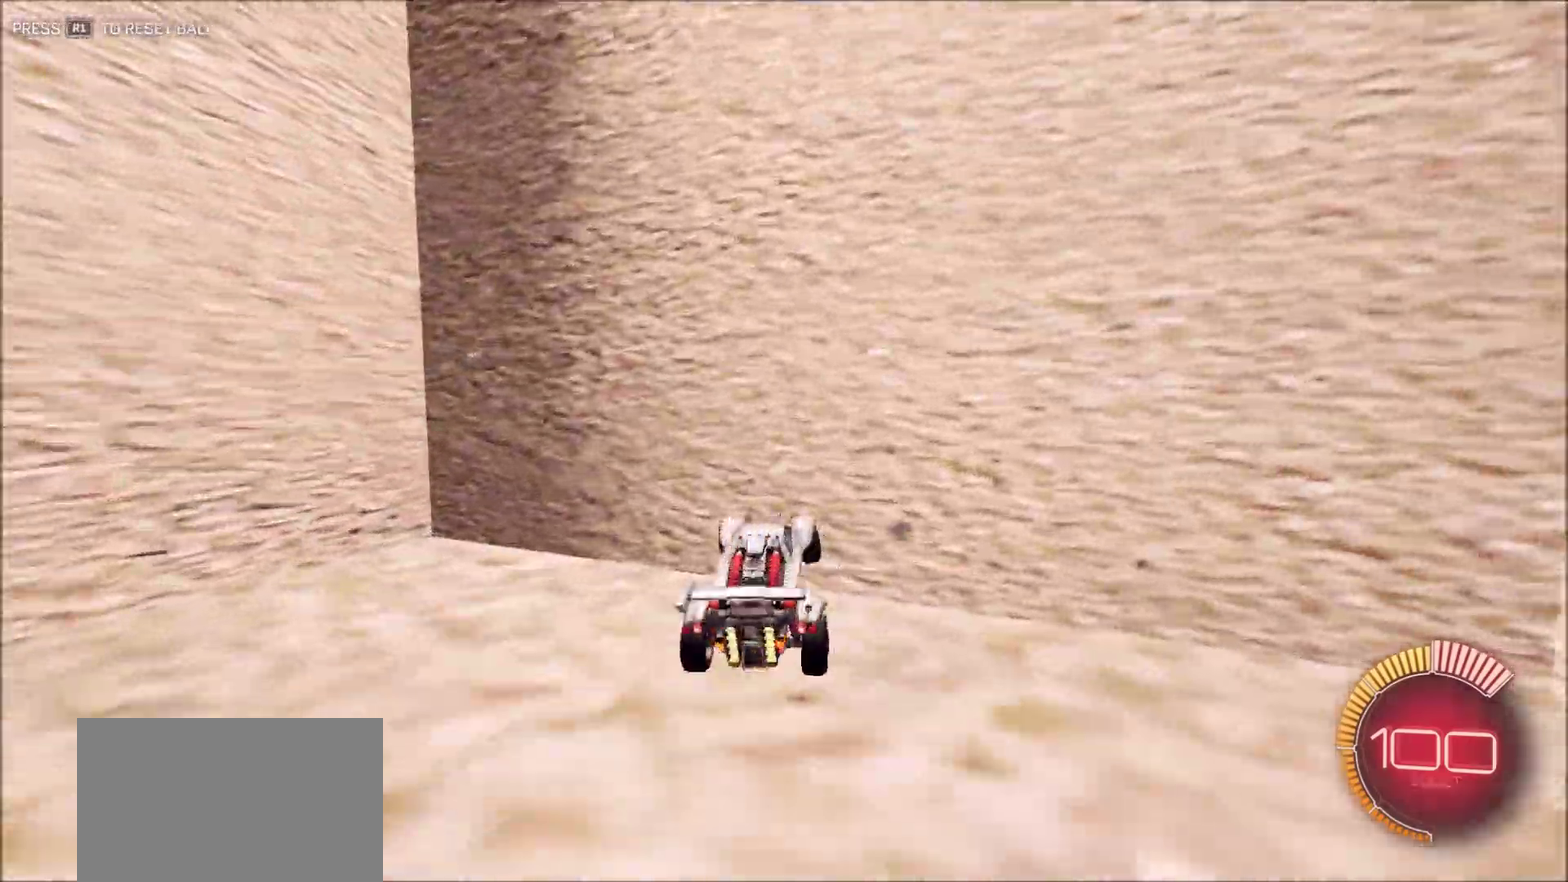
Gameplay with a controller (PlayStation layout); each line is a JSON object with the inputs held at the frame after it (dt_ms = milliseconds from this image to that frame). "button_events" lists button changes between this image and that frame as [ms after this image, input, new state], when the widget could be followed in between (sticks are given only as held states). This document gives stick clicks only as held states, not as events.
{"dt_ms": 300, "buttons": ["L2"], "left_stick": "center", "right_stick": "right", "button_events": []}
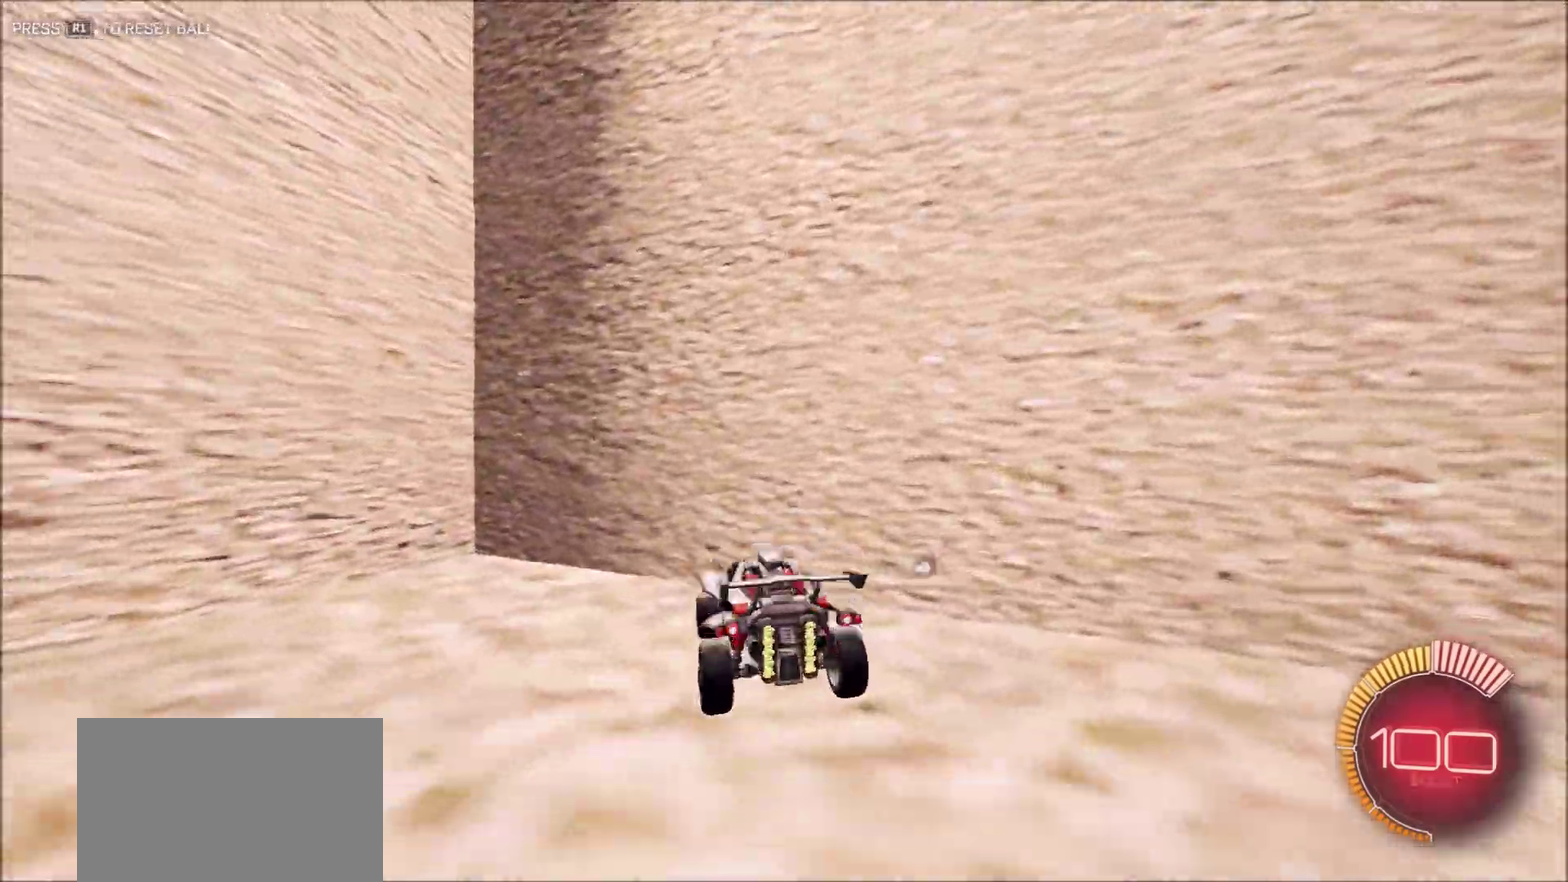
{"dt_ms": 700, "buttons": ["CIRCLE", "R2"], "left_stick": "left", "right_stick": "right", "button_events": [[150, "L1", "down"], [433, "R2", "down"], [467, "CIRCLE", "down"], [500, "L1", "up"], [517, "L2", "up"]]}
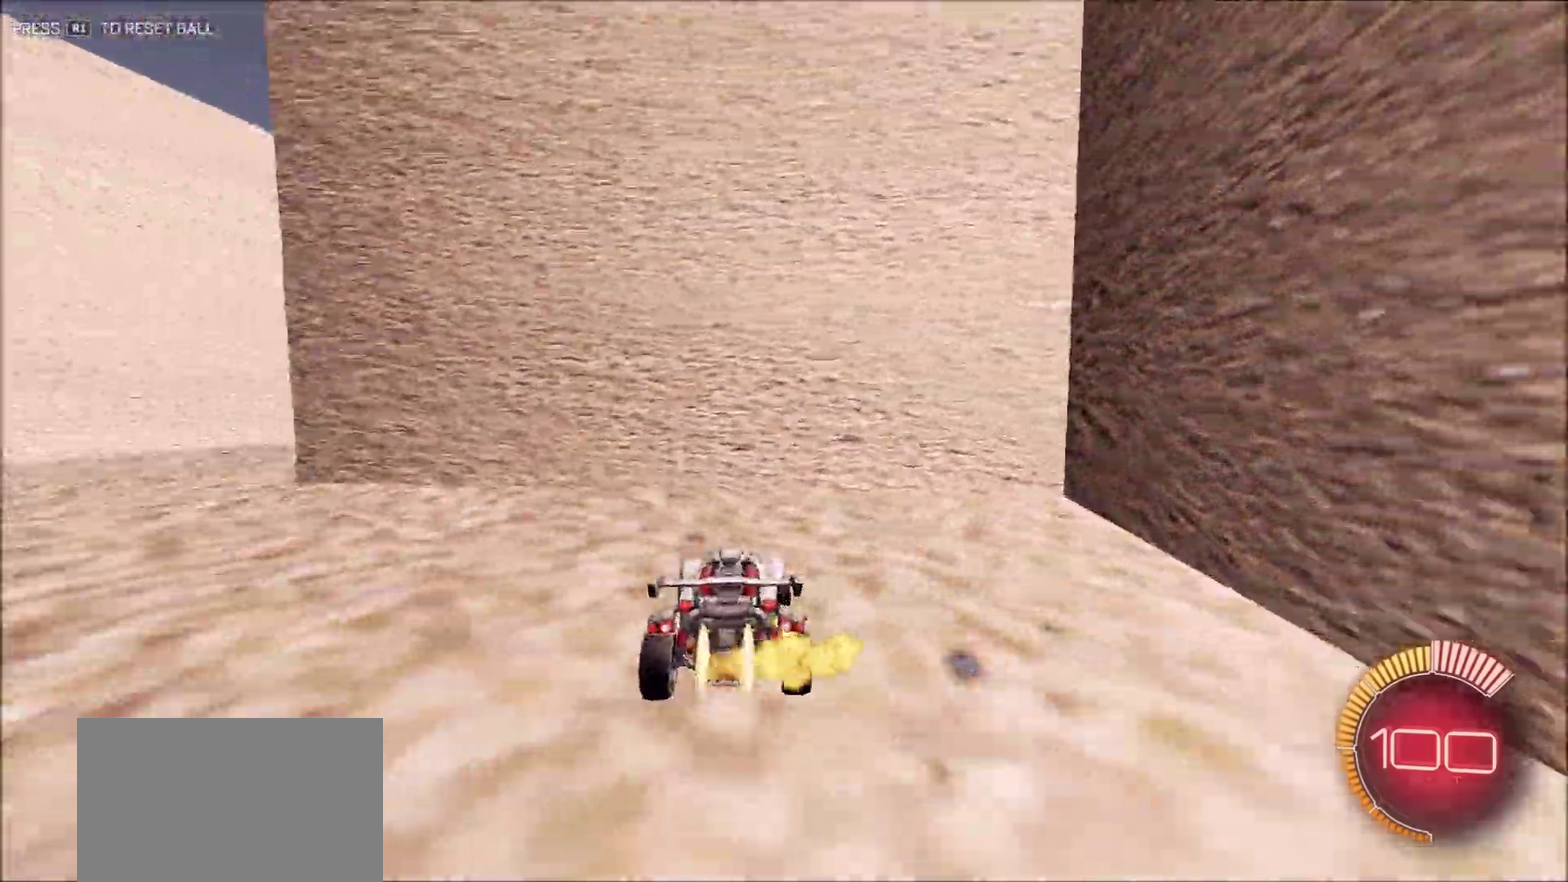
{"dt_ms": 300, "buttons": ["CIRCLE", "R2"], "left_stick": "left", "right_stick": "right", "button_events": []}
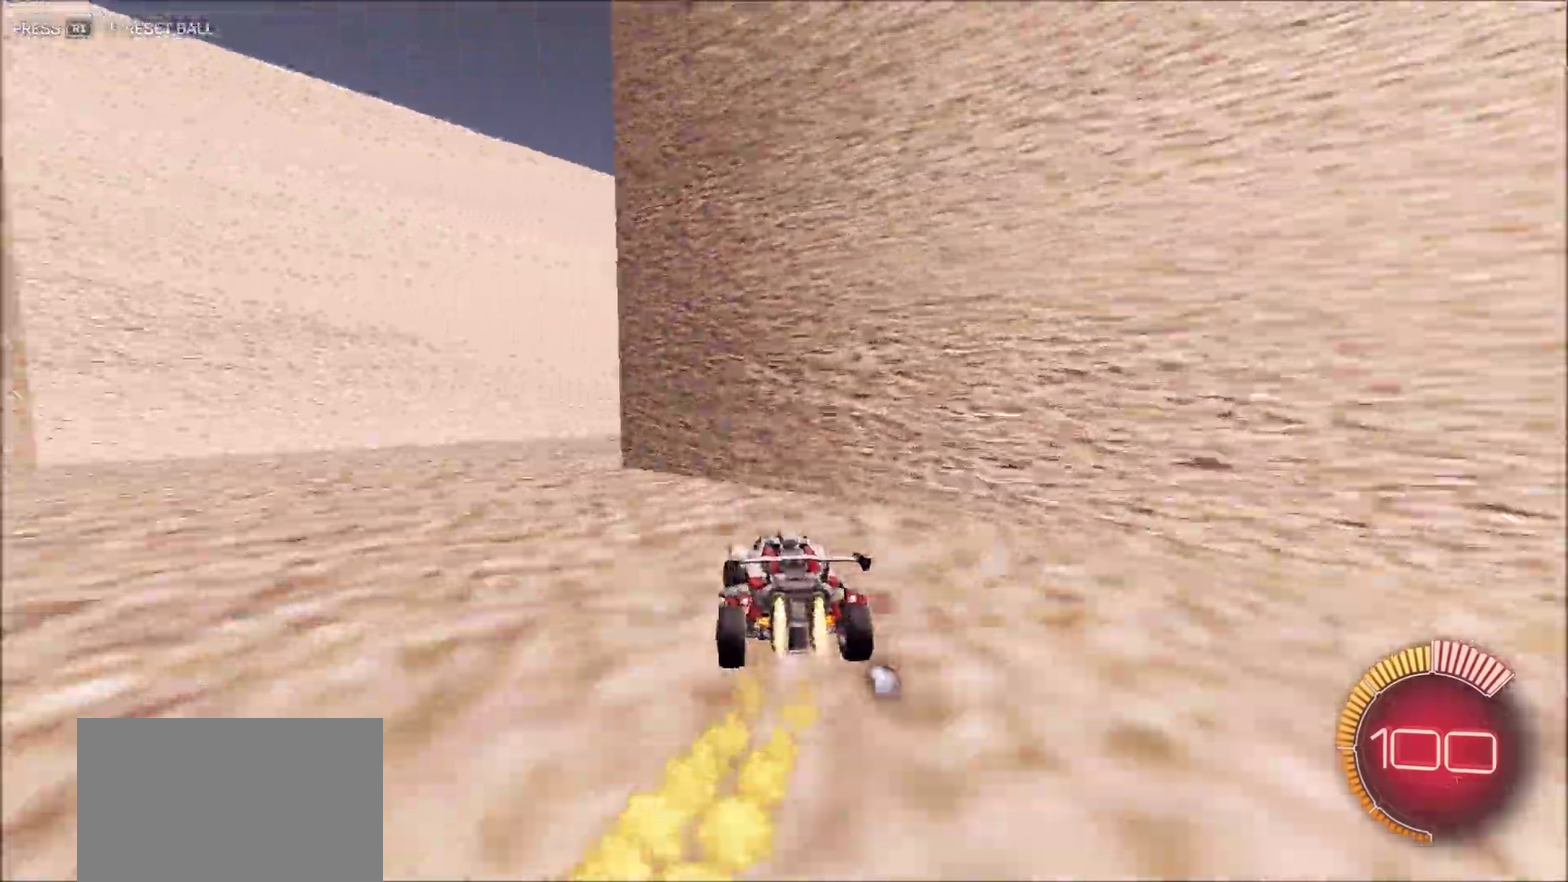
{"dt_ms": 600, "buttons": ["CIRCLE", "R2"], "left_stick": "right", "right_stick": "center", "button_events": [[367, "L1", "down"], [500, "L1", "up"]]}
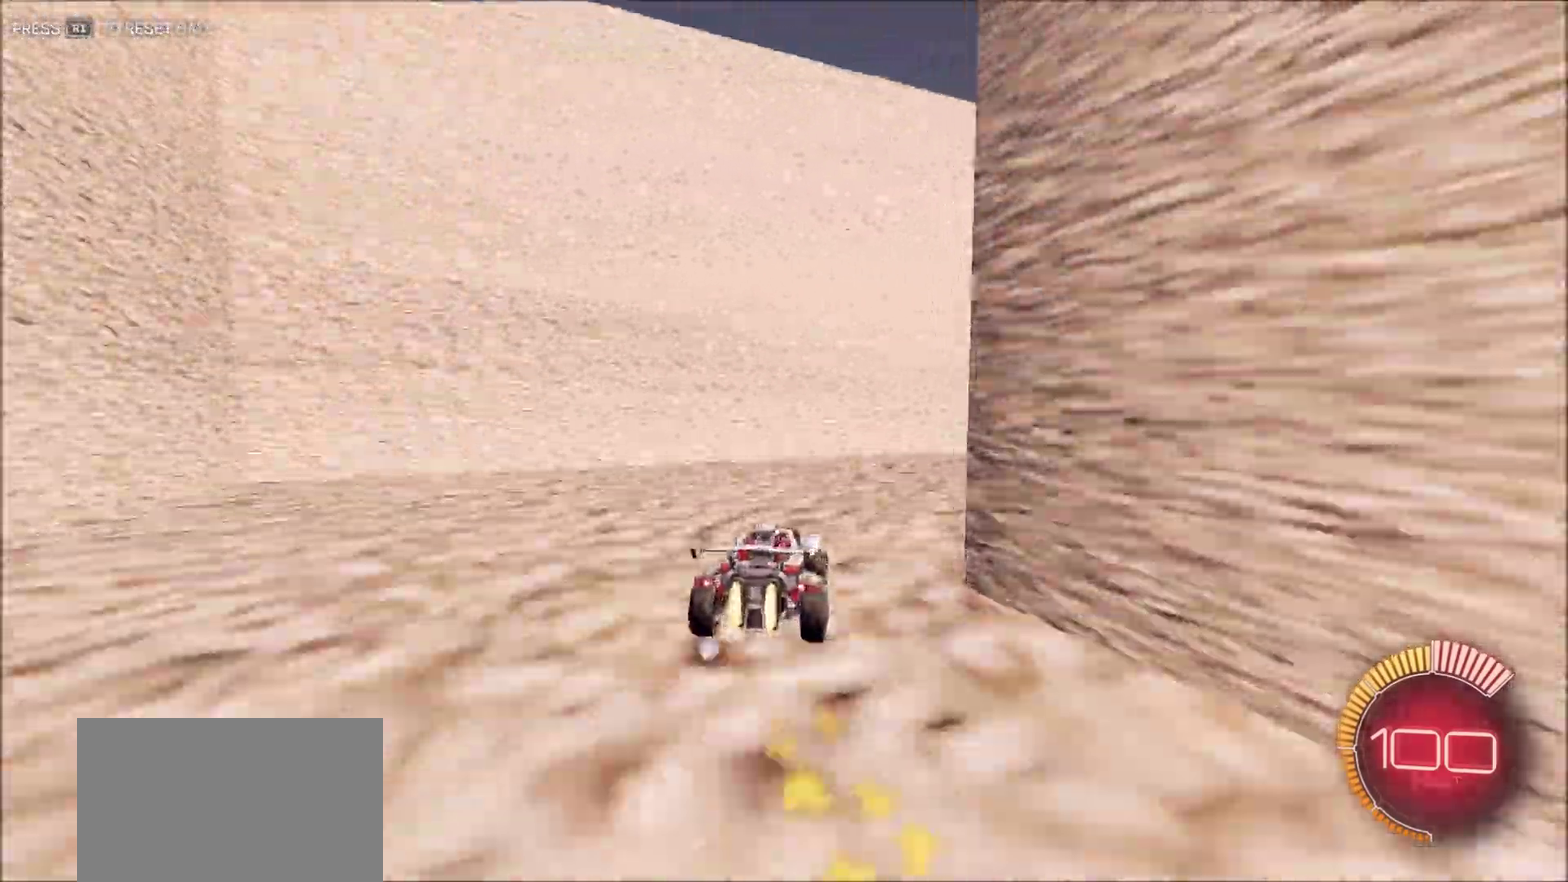
{"dt_ms": 400, "buttons": ["CIRCLE", "R2"], "left_stick": "right", "right_stick": "right", "button_events": []}
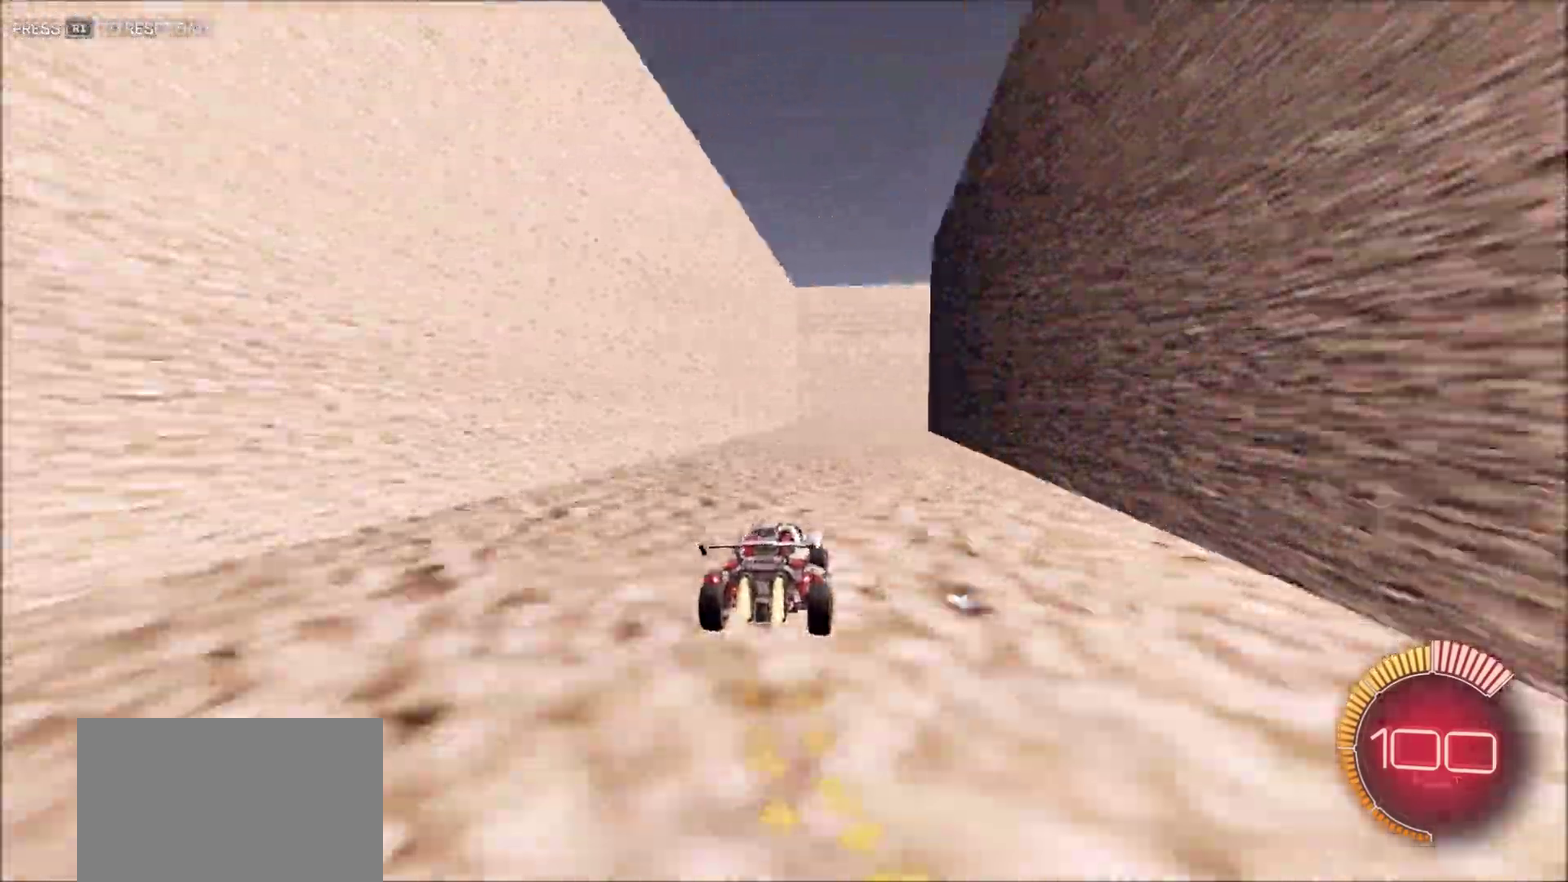
{"dt_ms": 500, "buttons": ["CIRCLE", "R2"], "left_stick": "down", "right_stick": "right", "button_events": [[33, "CROSS", "down"], [83, "L1", "down"], [300, "CROSS", "up"], [450, "L1", "up"]]}
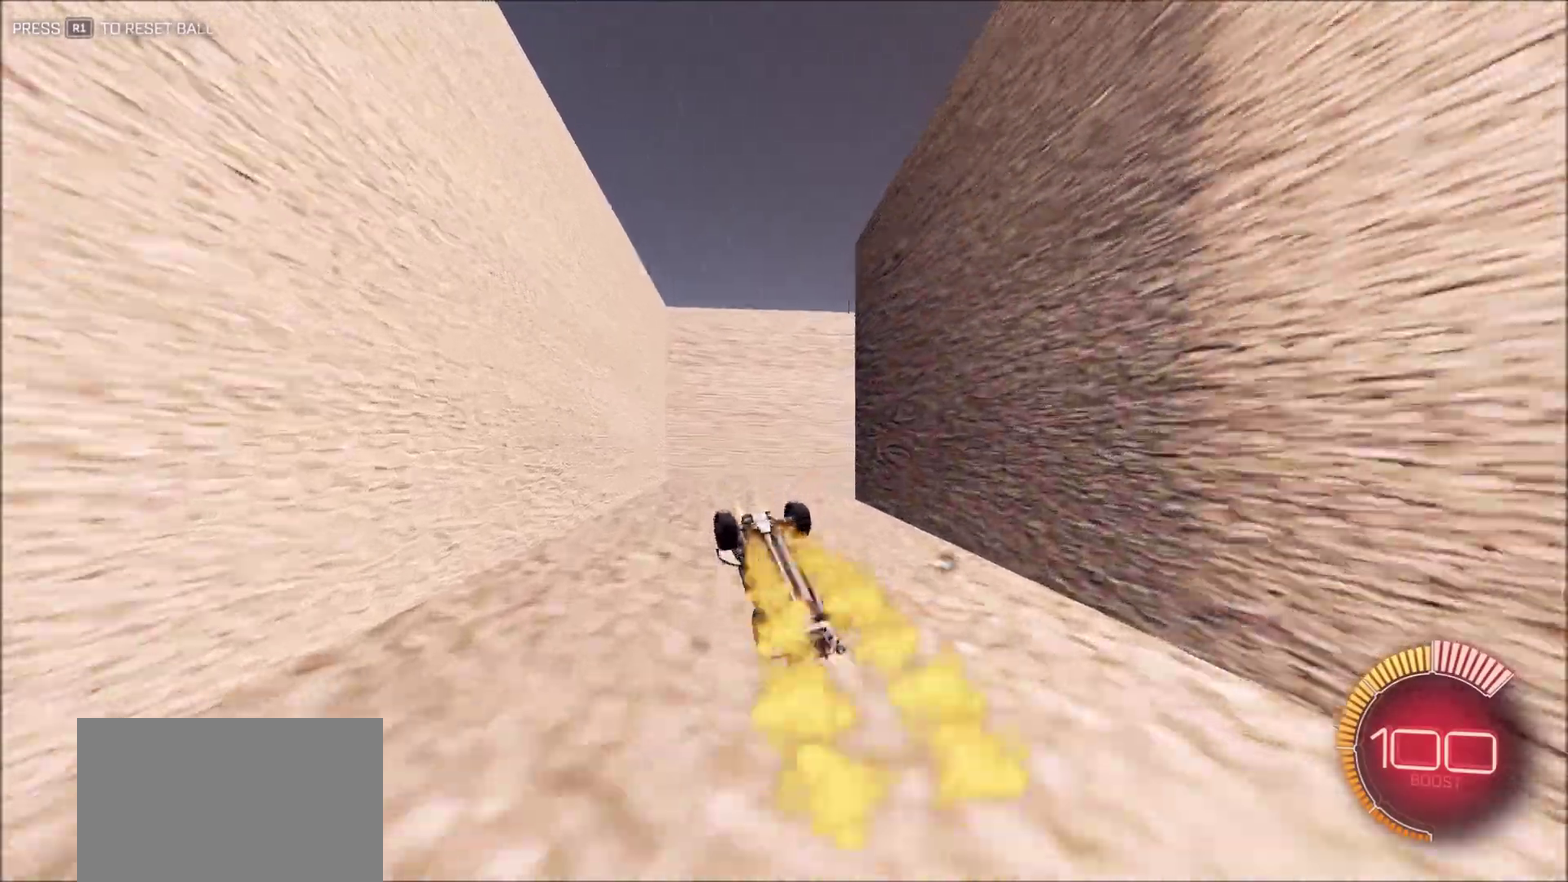
{"dt_ms": 500, "buttons": ["CIRCLE", "R2"], "left_stick": "left", "right_stick": "right", "button_events": [[50, "L2", "down"], [267, "L2", "up"], [283, "L1", "down"], [467, "L1", "up"]]}
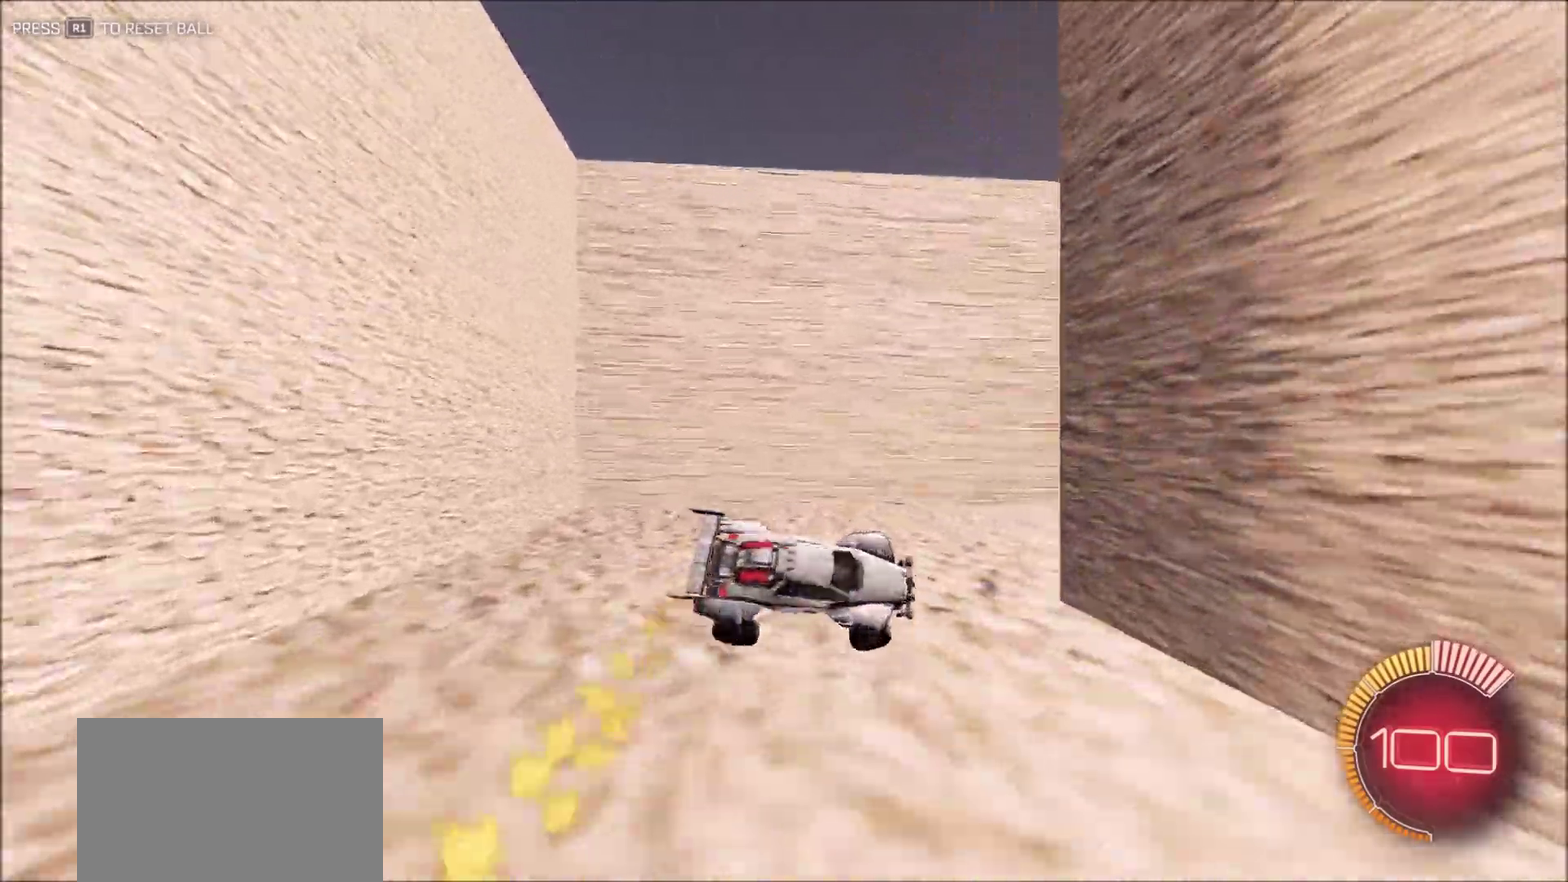
{"dt_ms": 400, "buttons": ["CIRCLE", "R2"], "left_stick": "center", "right_stick": "center", "button_events": [[183, "TRIANGLE", "down"], [317, "TRIANGLE", "up"]]}
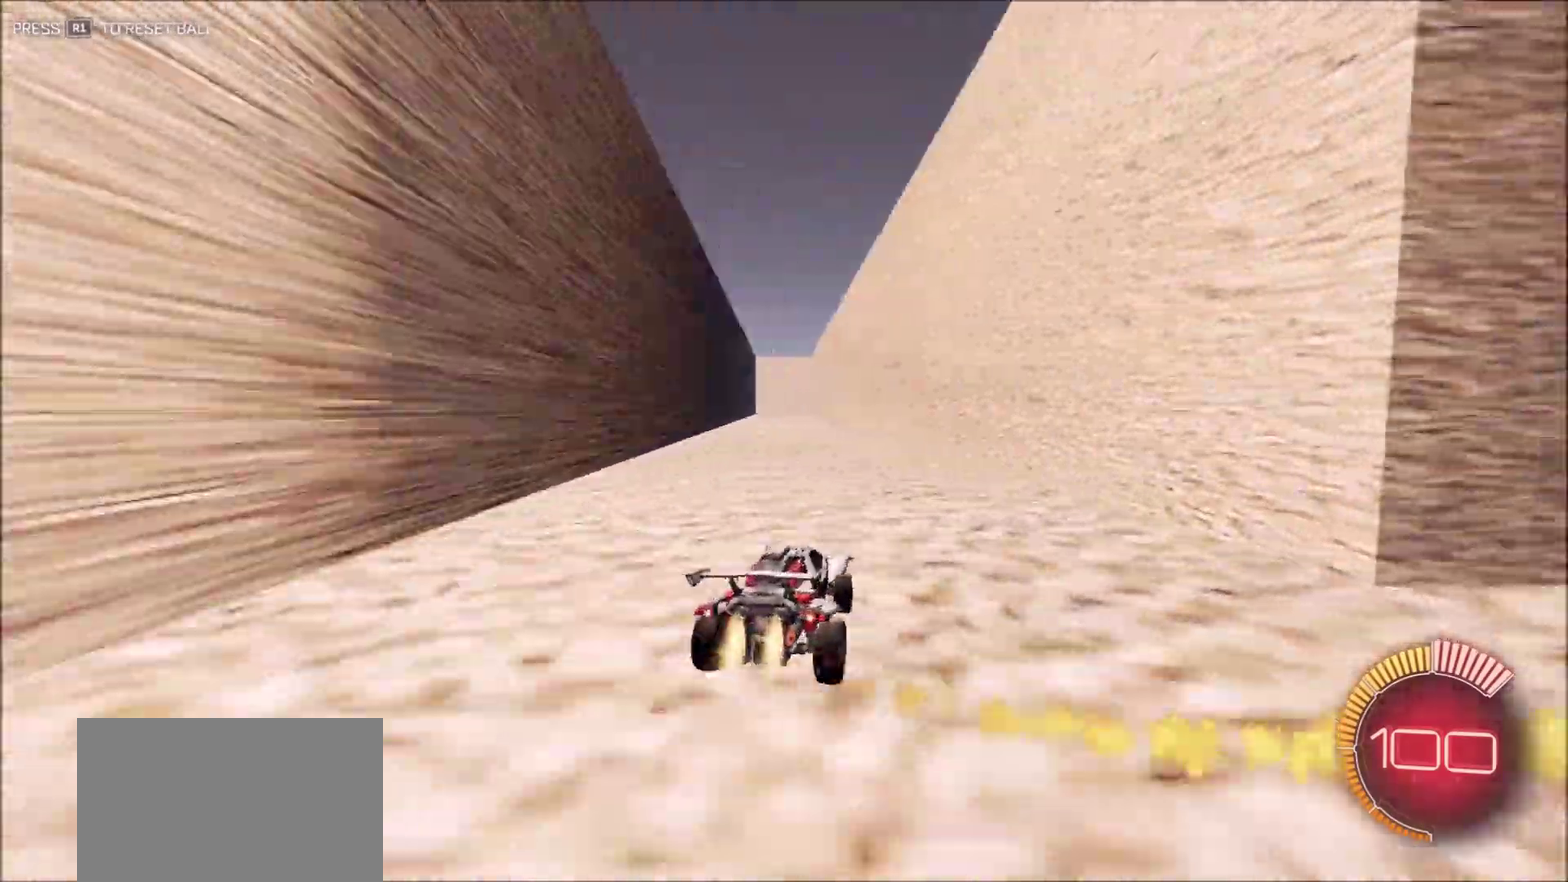
{"dt_ms": 600, "buttons": ["CROSS", "CIRCLE", "L1", "R2"], "left_stick": "up", "right_stick": "center", "button_events": [[533, "CROSS", "down"], [567, "L1", "down"]]}
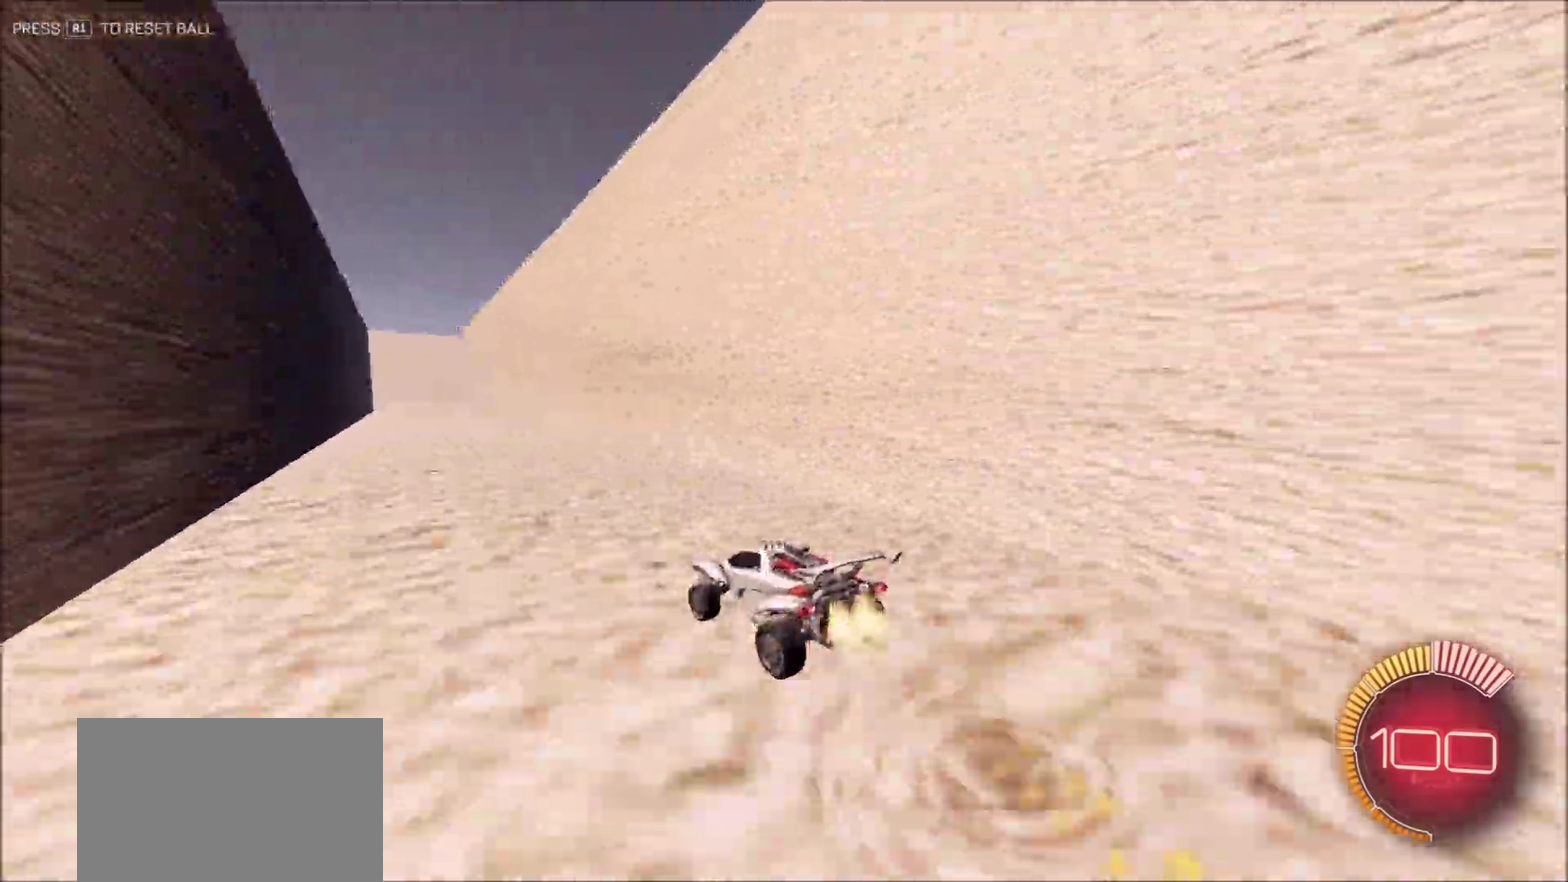
{"dt_ms": 300, "buttons": ["R2"], "left_stick": "up", "right_stick": "center", "button_events": [[17, "CROSS", "up"], [67, "CROSS", "down"], [117, "TRIANGLE", "down"], [233, "CROSS", "up"], [233, "TRIANGLE", "up"], [267, "L1", "up"], [300, "CIRCLE", "up"]]}
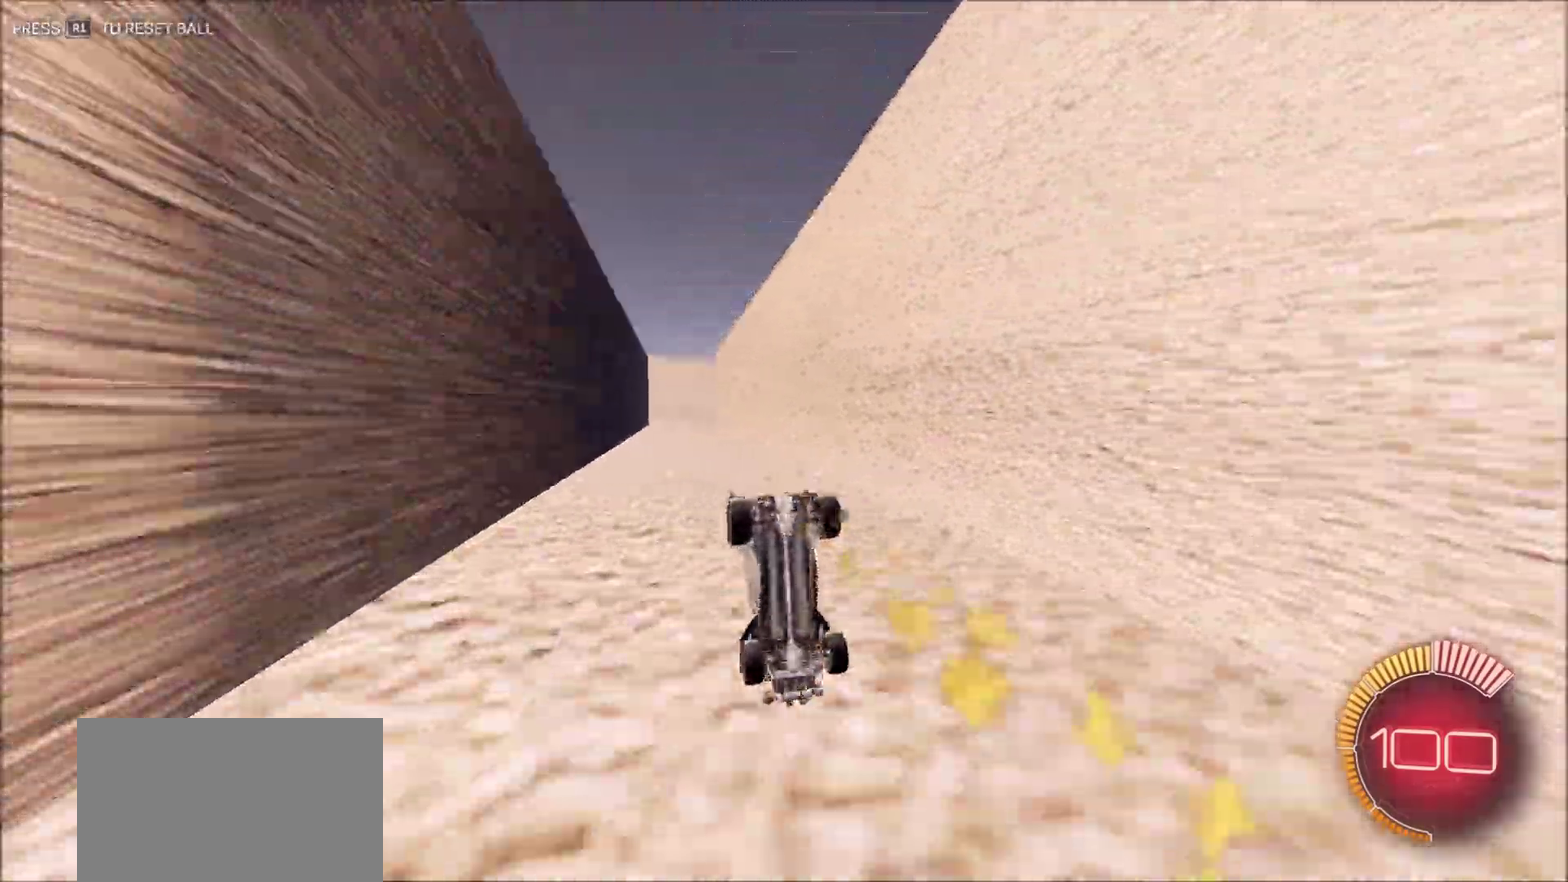
{"dt_ms": 700, "buttons": ["R2"], "left_stick": "center", "right_stick": "center", "button_events": [[217, "TRIANGLE", "down"], [333, "TRIANGLE", "up"]]}
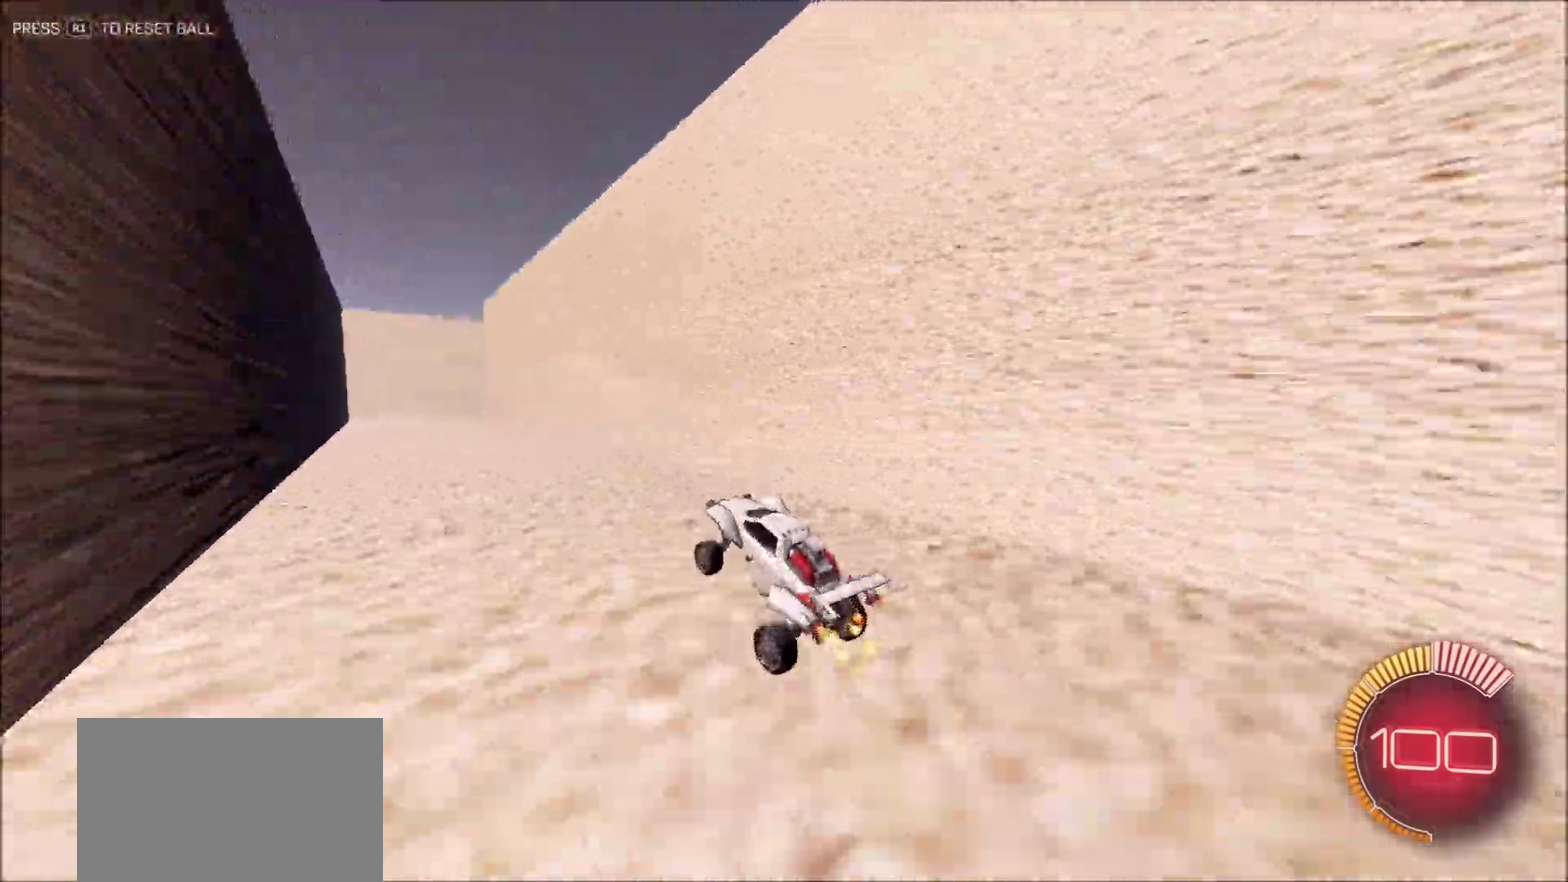
{"dt_ms": 300, "buttons": ["R2"], "left_stick": "center", "right_stick": "center", "button_events": [[17, "CIRCLE", "down"], [250, "CIRCLE", "up"]]}
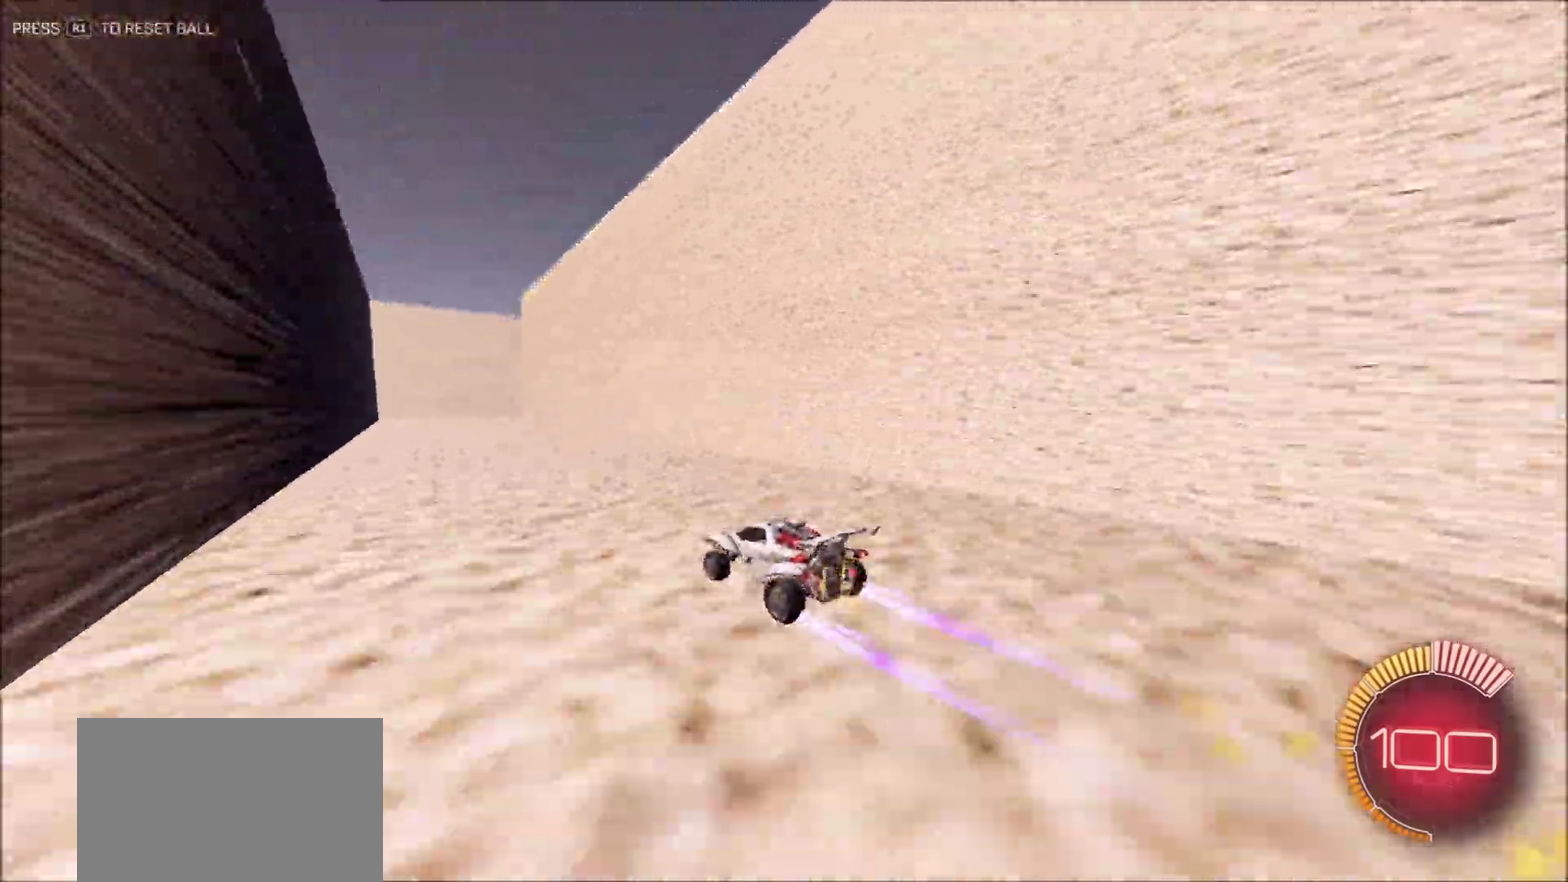
{"dt_ms": 900, "buttons": ["R2"], "left_stick": "center", "right_stick": "right", "button_events": []}
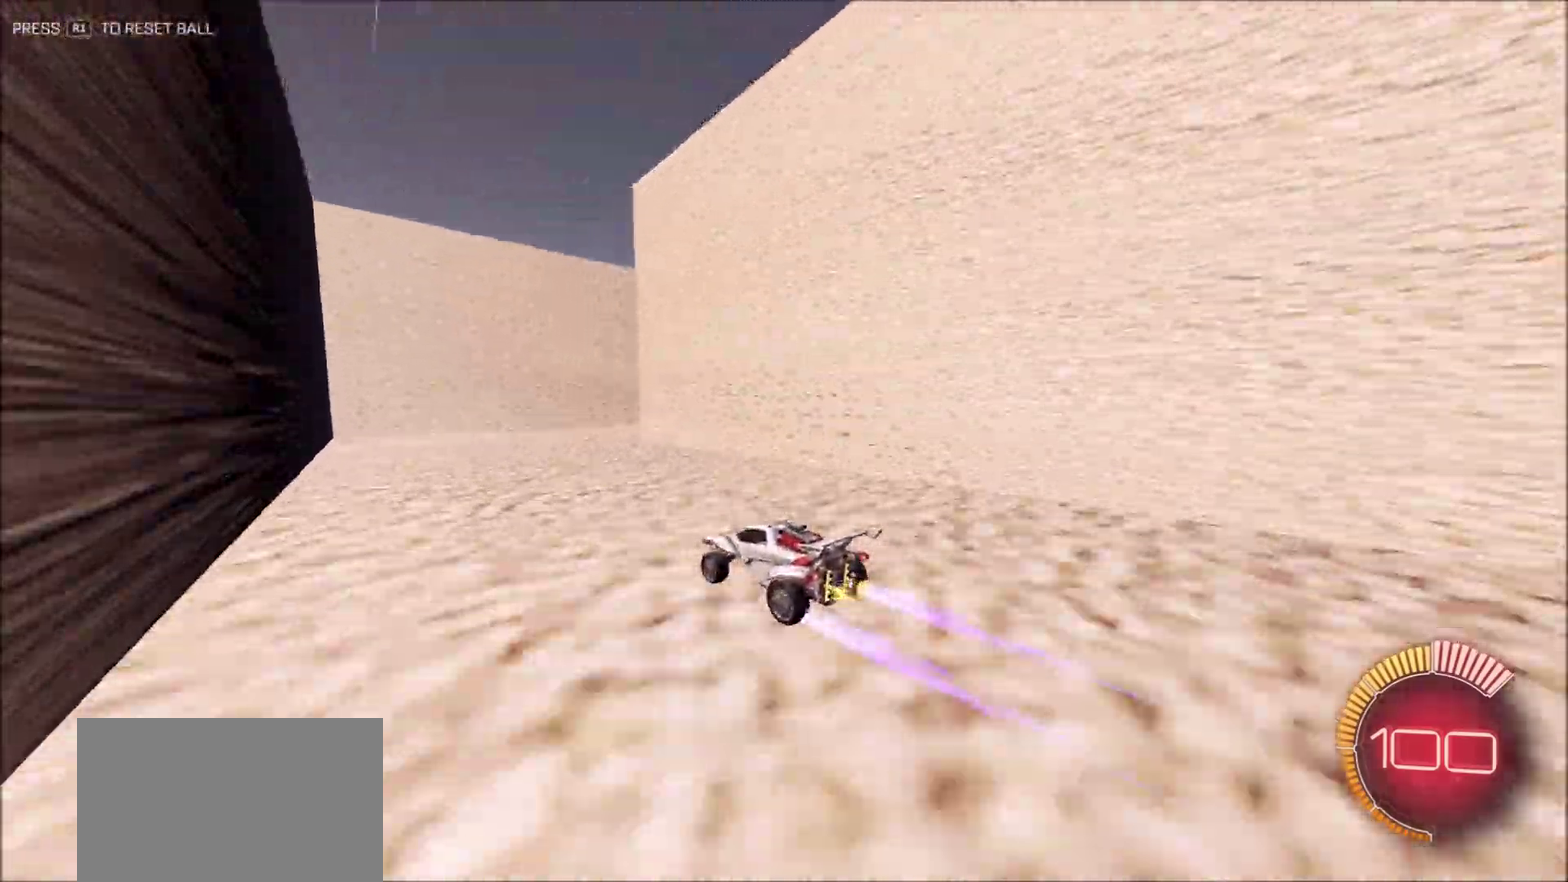
{"dt_ms": 300, "buttons": ["L1", "R2"], "left_stick": "right", "right_stick": "center", "button_events": [[283, "L1", "down"]]}
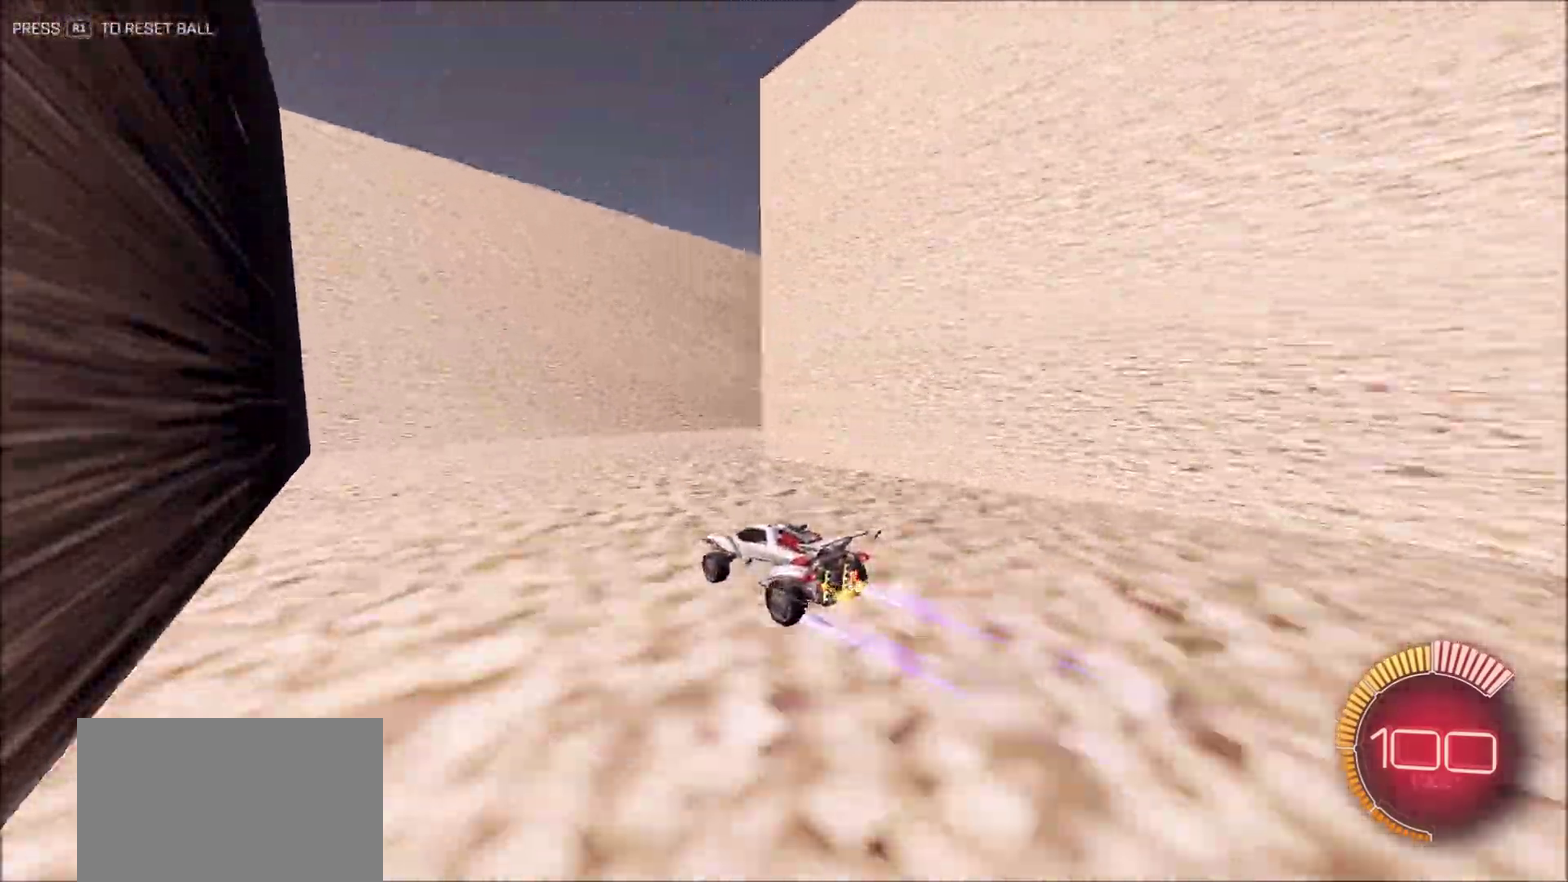
{"dt_ms": 600, "buttons": ["R2"], "left_stick": "right", "right_stick": "center", "button_events": [[150, "L1", "up"], [183, "CIRCLE", "down"], [433, "TRIANGLE", "down"], [533, "TRIANGLE", "up"], [567, "CIRCLE", "up"]]}
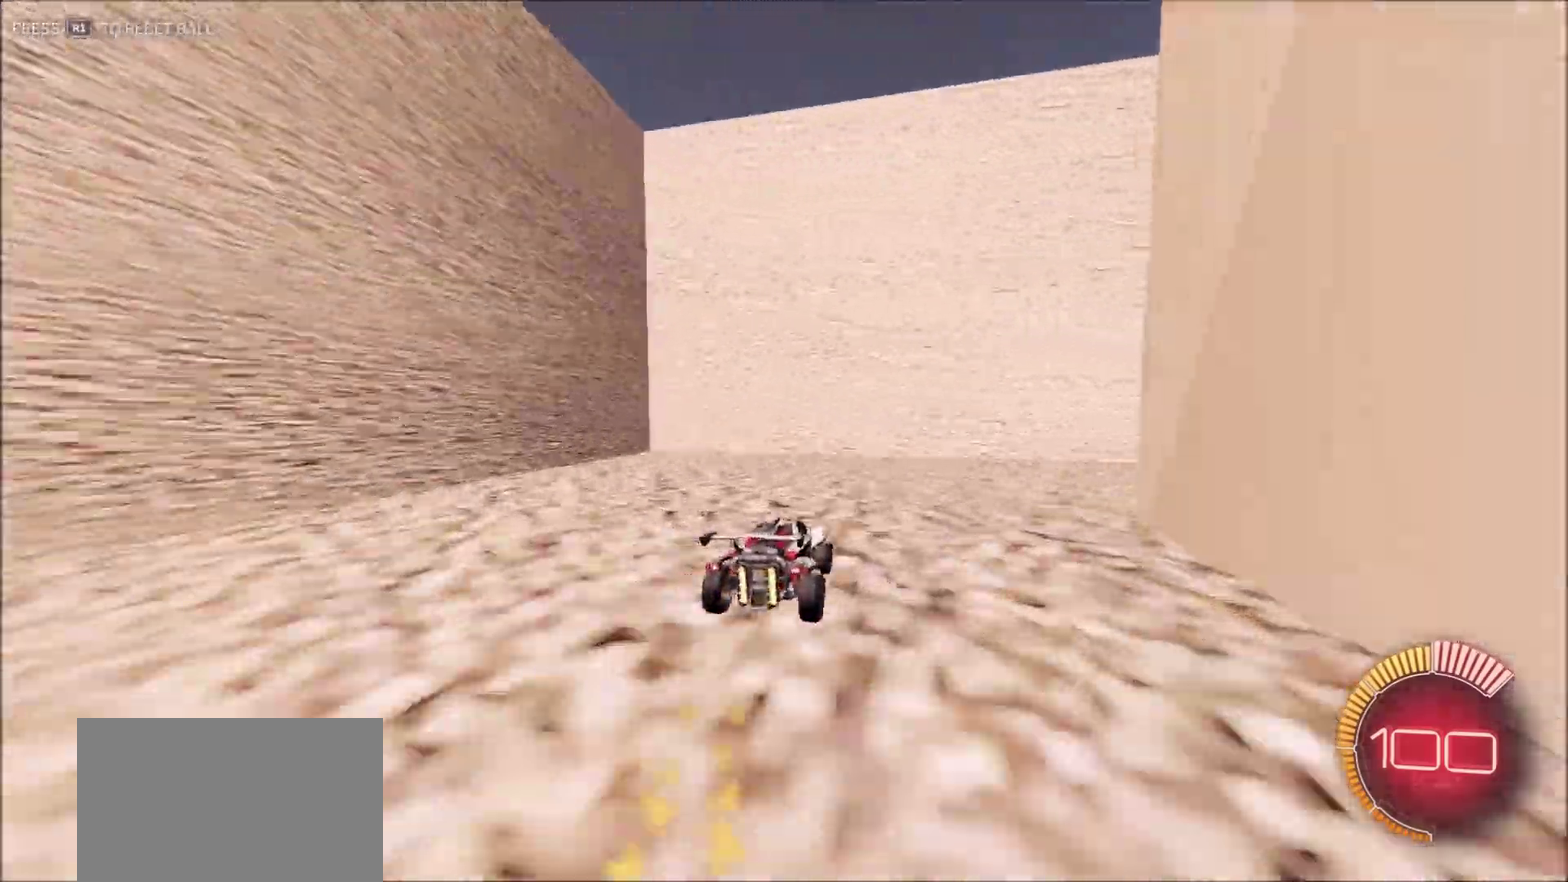
{"dt_ms": 400, "buttons": ["R2"], "left_stick": "right", "right_stick": "right", "button_events": [[83, "L1", "down"], [83, "R2", "up"], [250, "L1", "up"], [283, "R2", "down"]]}
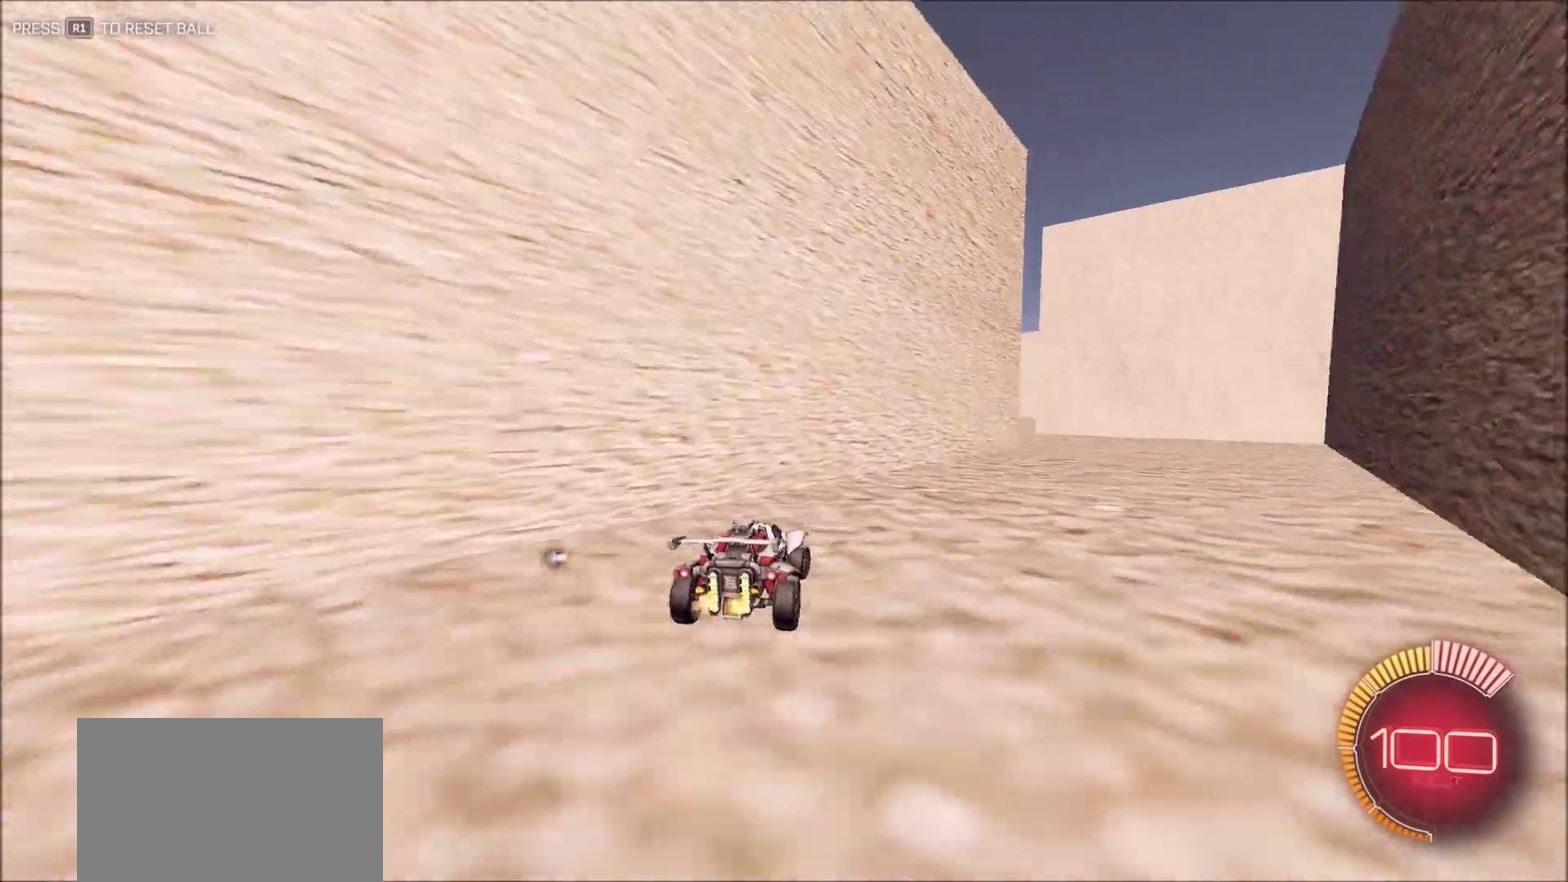
{"dt_ms": 500, "buttons": ["CIRCLE", "R2"], "left_stick": "left", "right_stick": "right", "button_events": [[400, "CIRCLE", "down"]]}
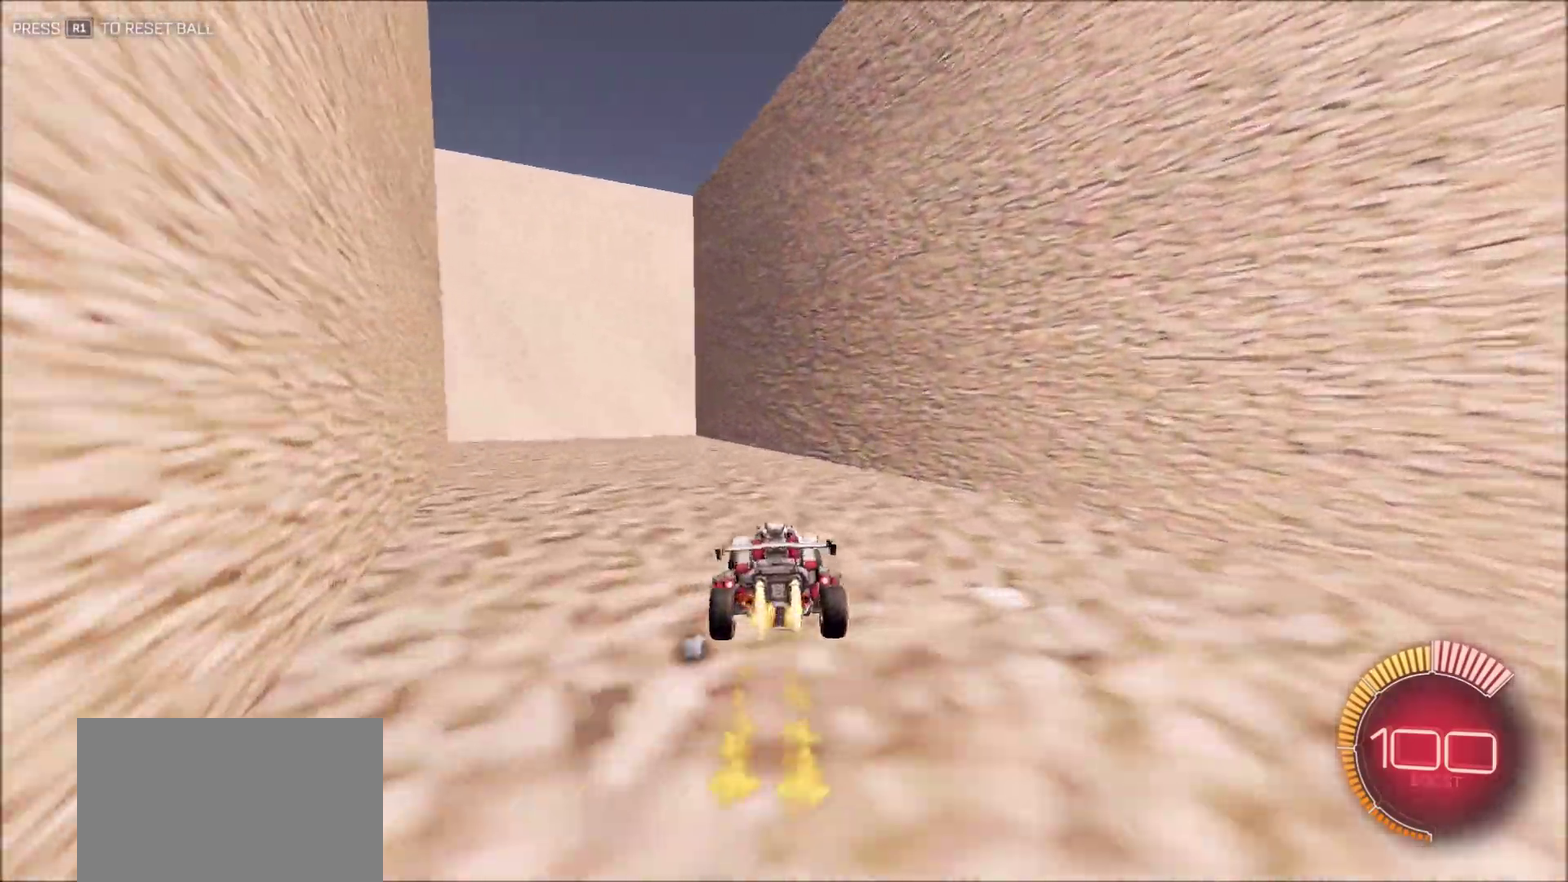
{"dt_ms": 500, "buttons": ["L1", "R2"], "left_stick": "left", "right_stick": "right", "button_events": [[417, "CIRCLE", "up"], [433, "L1", "down"]]}
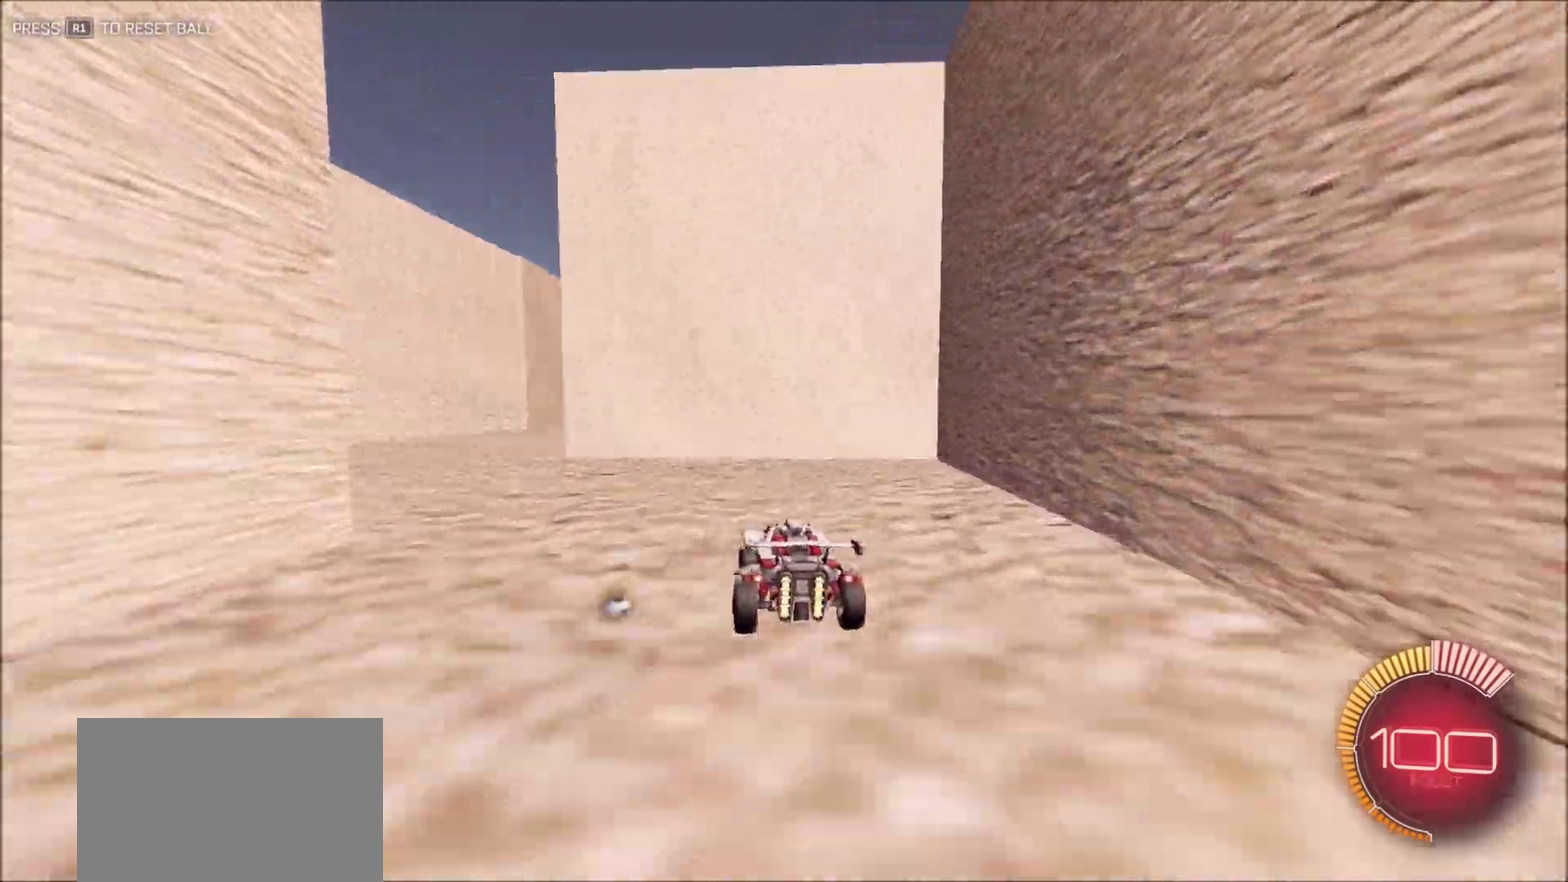
{"dt_ms": 400, "buttons": ["R2"], "left_stick": "center", "right_stick": "right", "button_events": [[17, "L1", "up"]]}
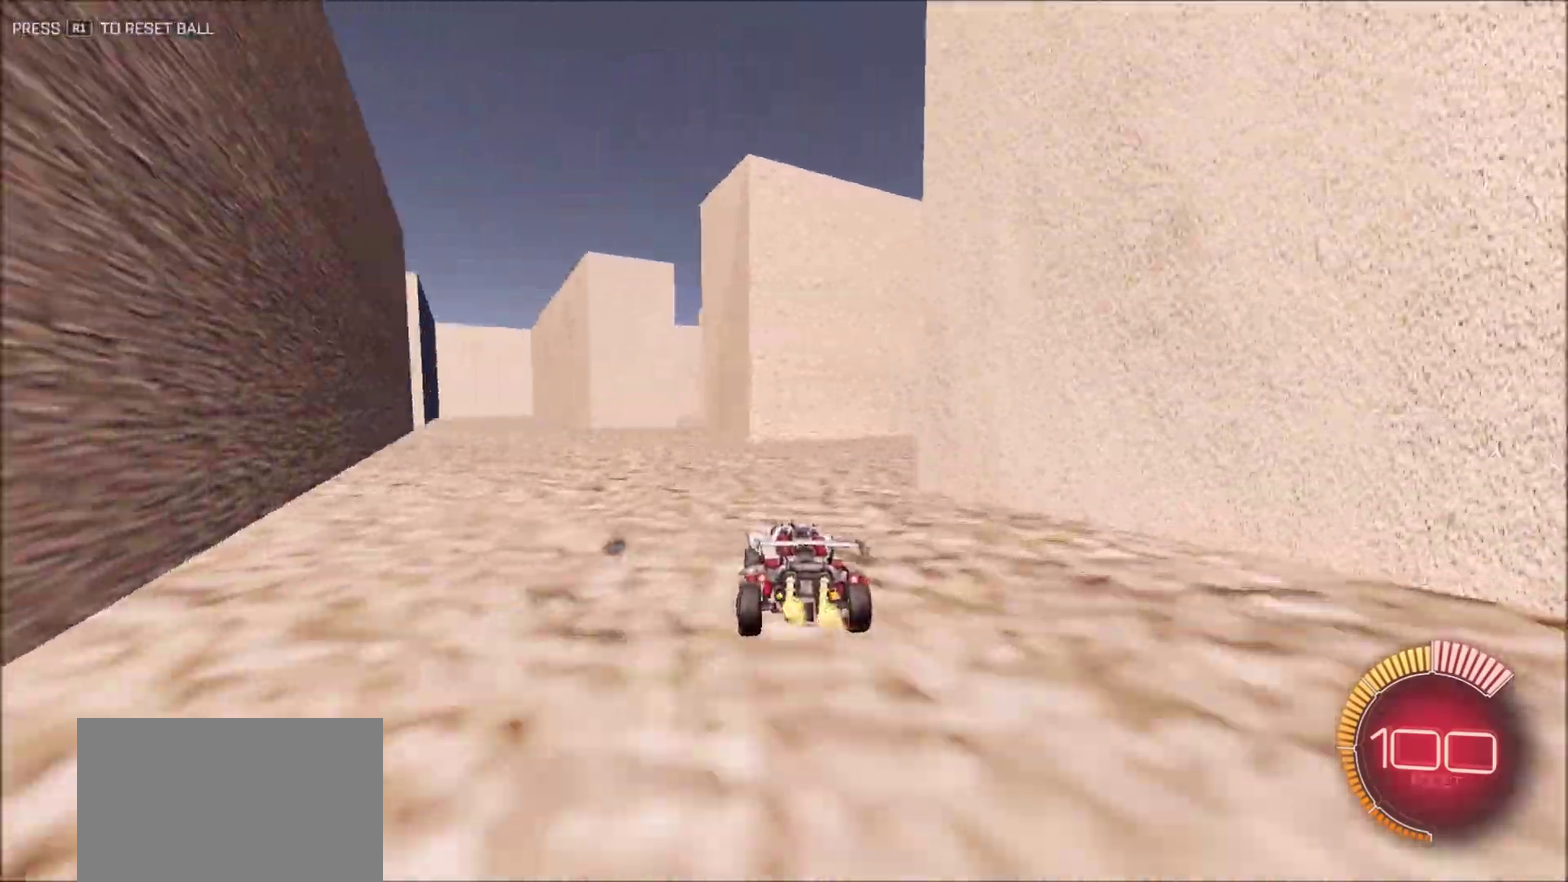
{"dt_ms": 600, "buttons": [], "left_stick": "center", "right_stick": "right", "button_events": [[33, "CIRCLE", "down"], [150, "L1", "down"], [300, "L1", "up"], [500, "CIRCLE", "up"], [600, "R2", "up"]]}
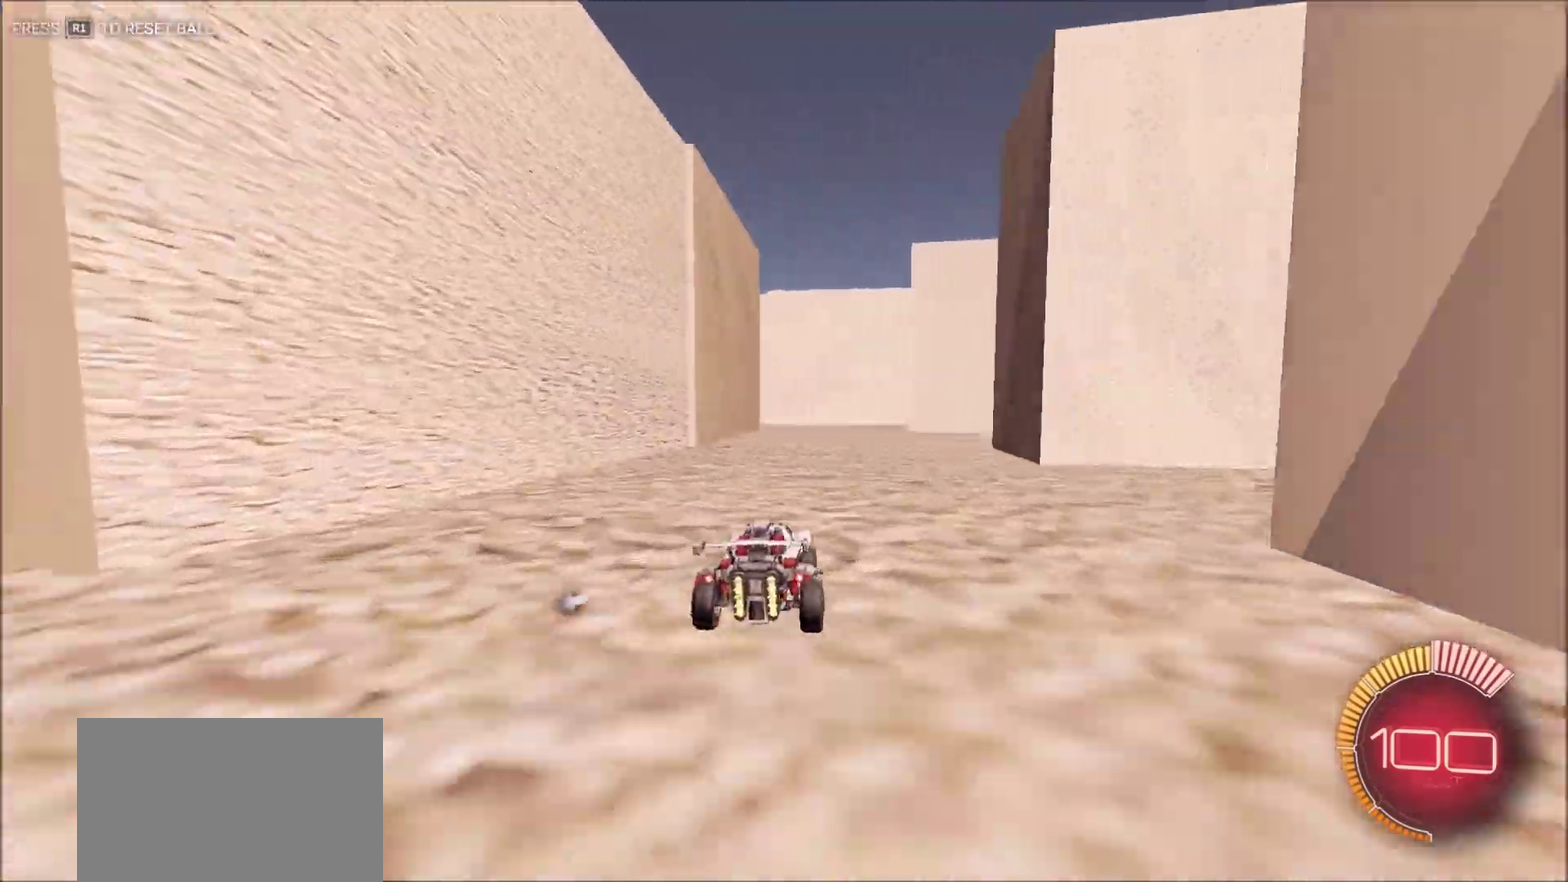
{"dt_ms": 400, "buttons": ["L2"], "left_stick": "right", "right_stick": "right", "button_events": [[317, "L2", "down"]]}
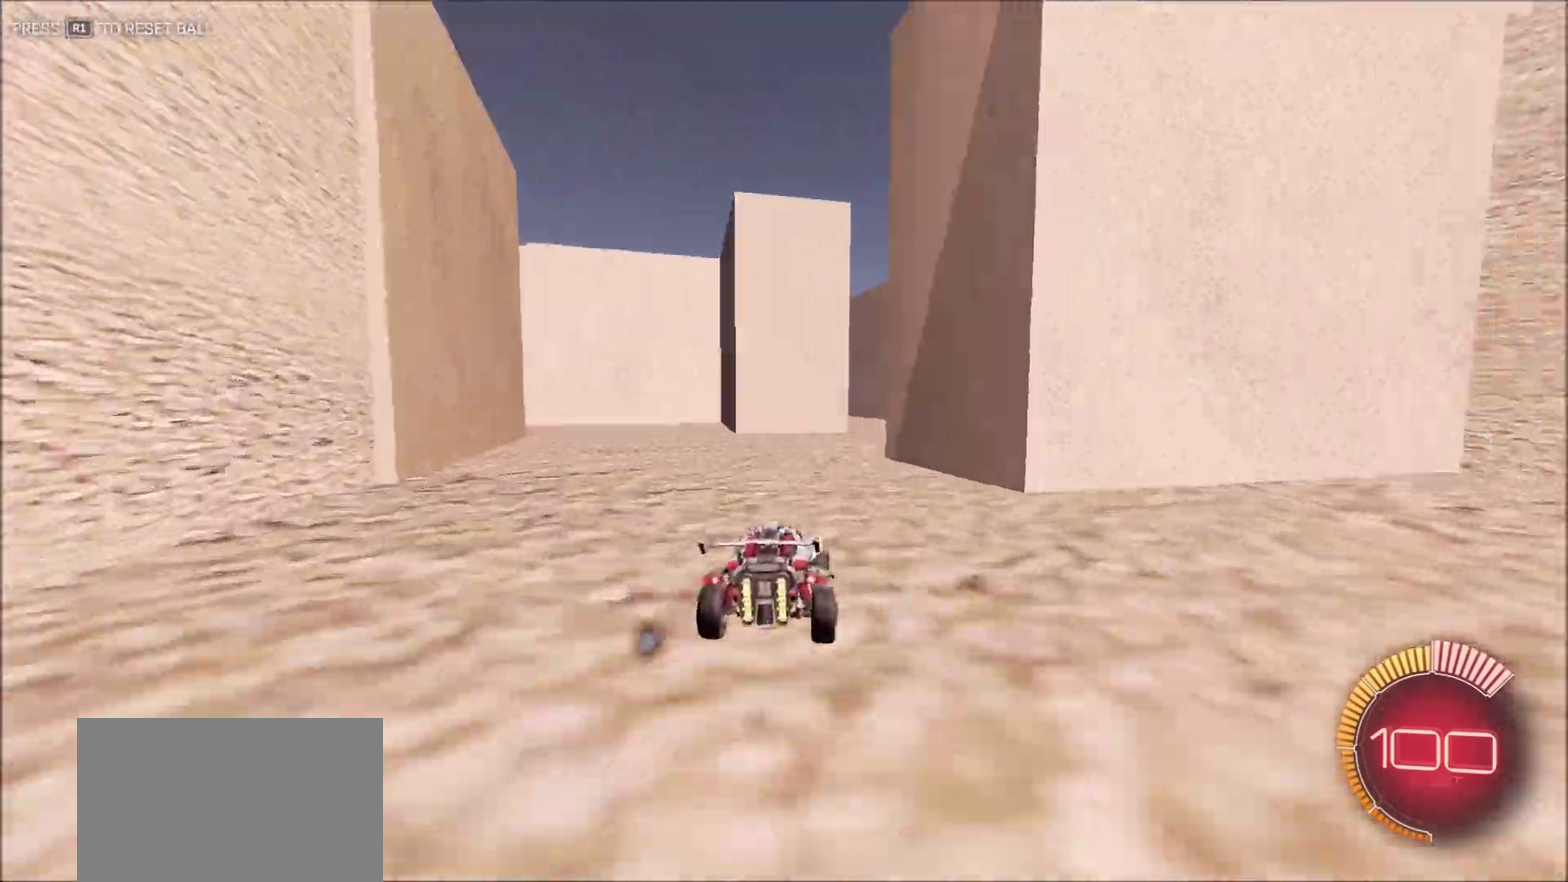
{"dt_ms": 600, "buttons": ["CIRCLE", "R2"], "left_stick": "left", "right_stick": "right", "button_events": [[417, "L2", "up"], [450, "R2", "down"], [567, "CIRCLE", "down"]]}
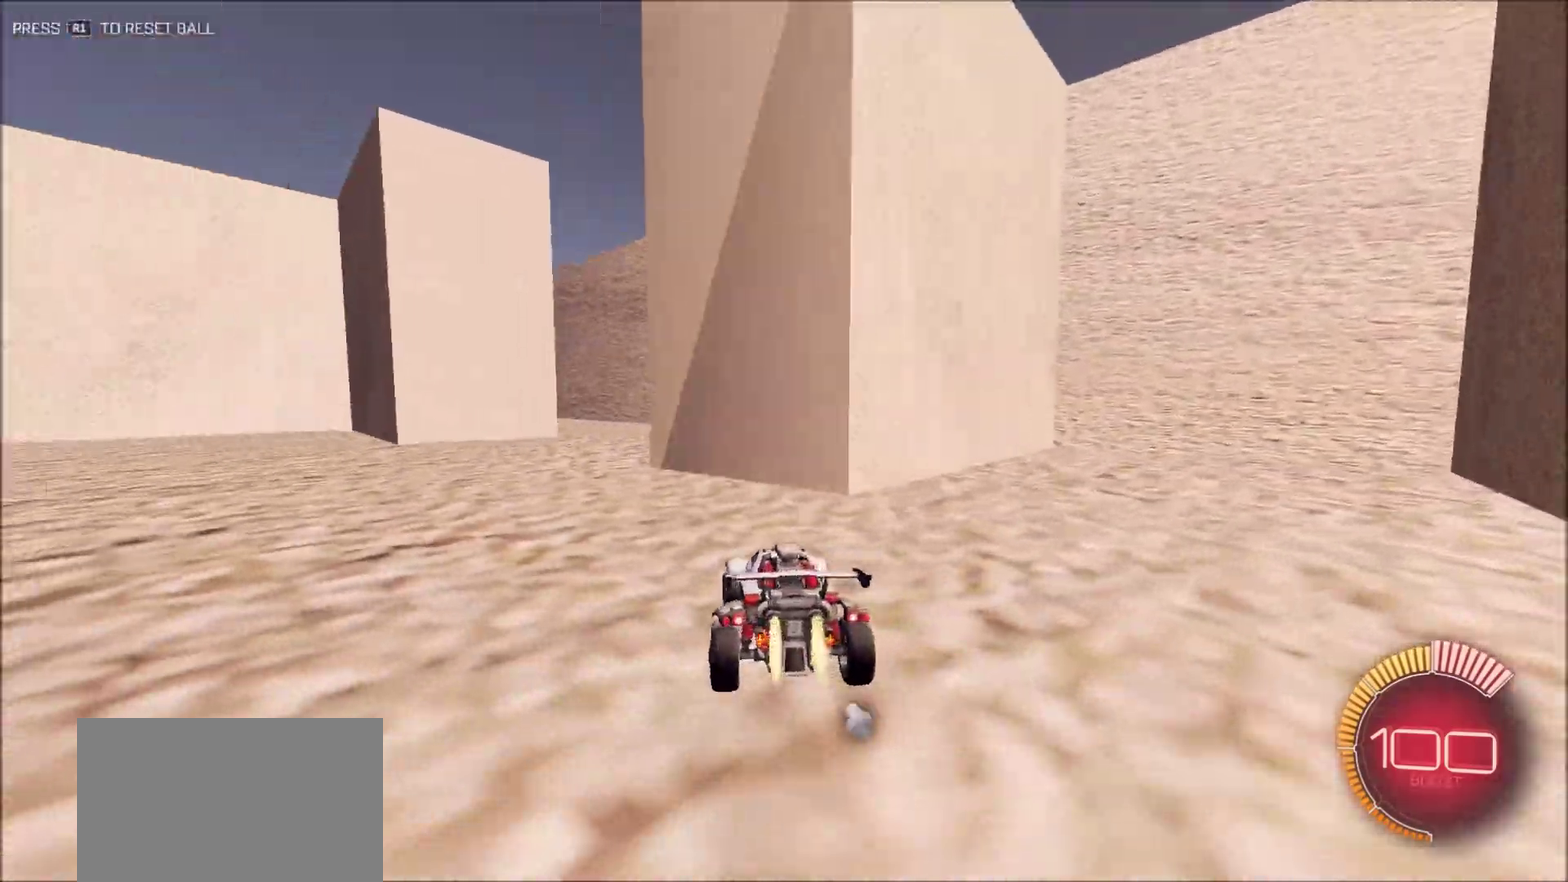
{"dt_ms": 300, "buttons": ["CIRCLE", "R2"], "left_stick": "center", "right_stick": "right", "button_events": []}
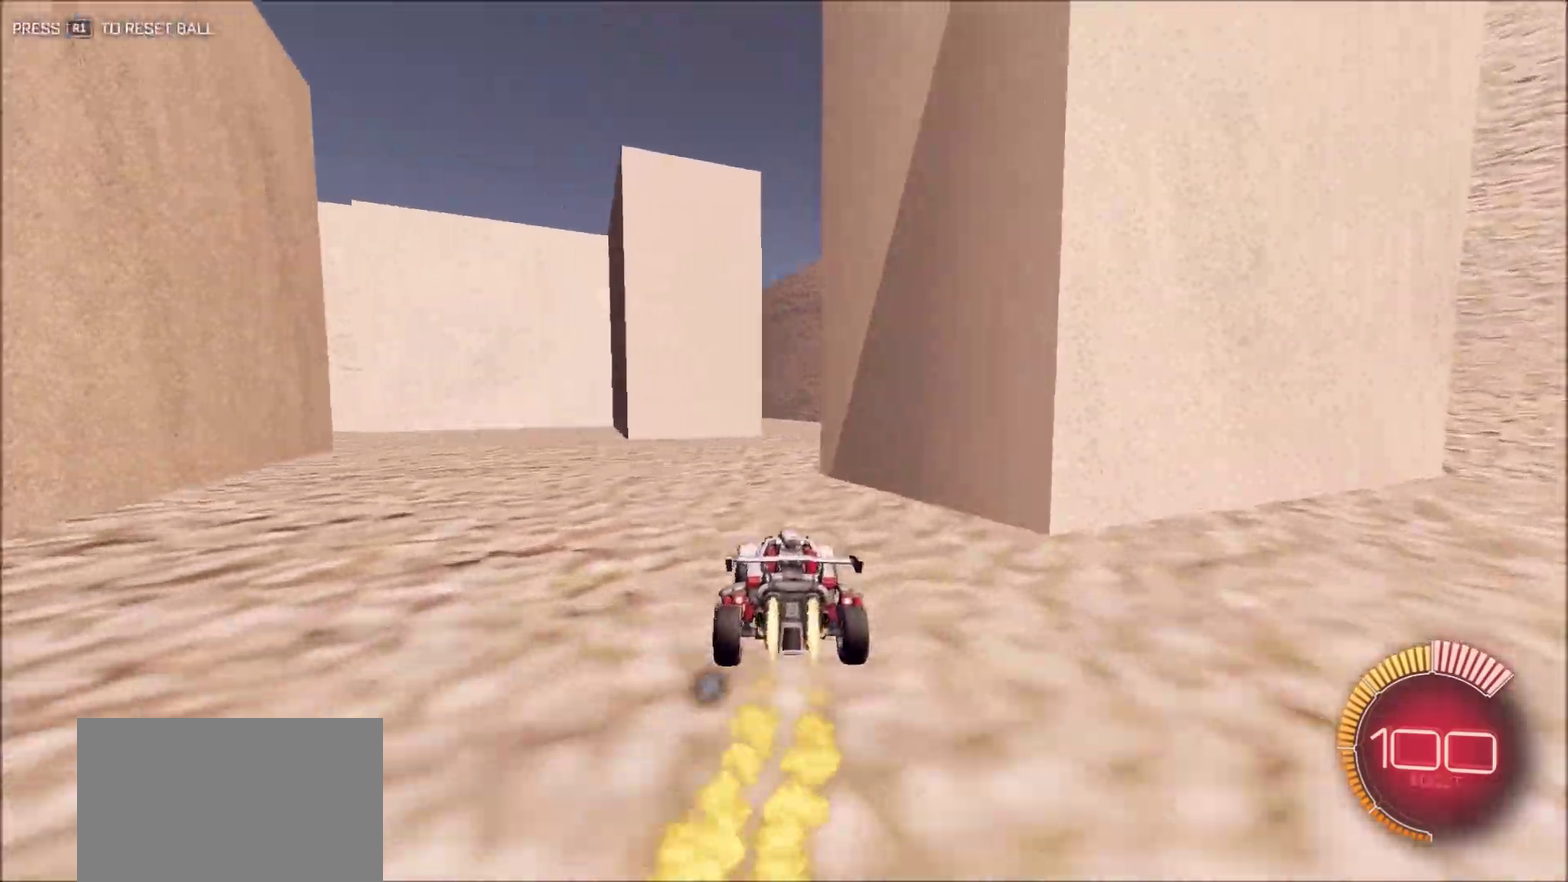
{"dt_ms": 900, "buttons": ["CIRCLE", "L1", "R2"], "left_stick": "left", "right_stick": "right", "button_events": [[417, "L1", "down"], [500, "L1", "up"], [833, "L1", "down"]]}
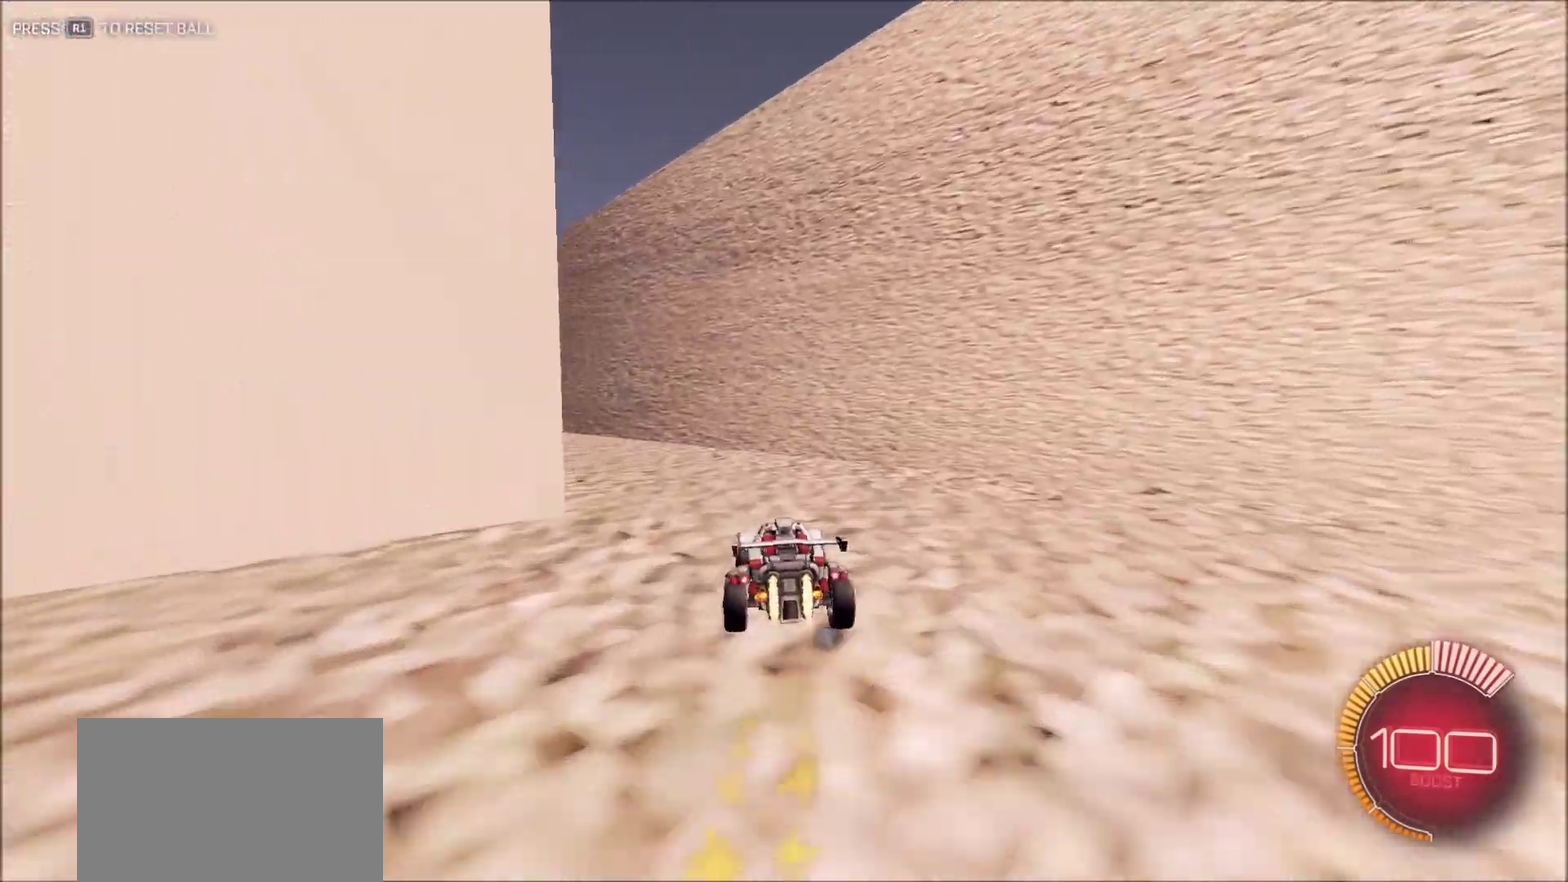
{"dt_ms": 300, "buttons": ["CIRCLE", "R2"], "left_stick": "left", "right_stick": "right", "button_events": [[33, "L1", "up"]]}
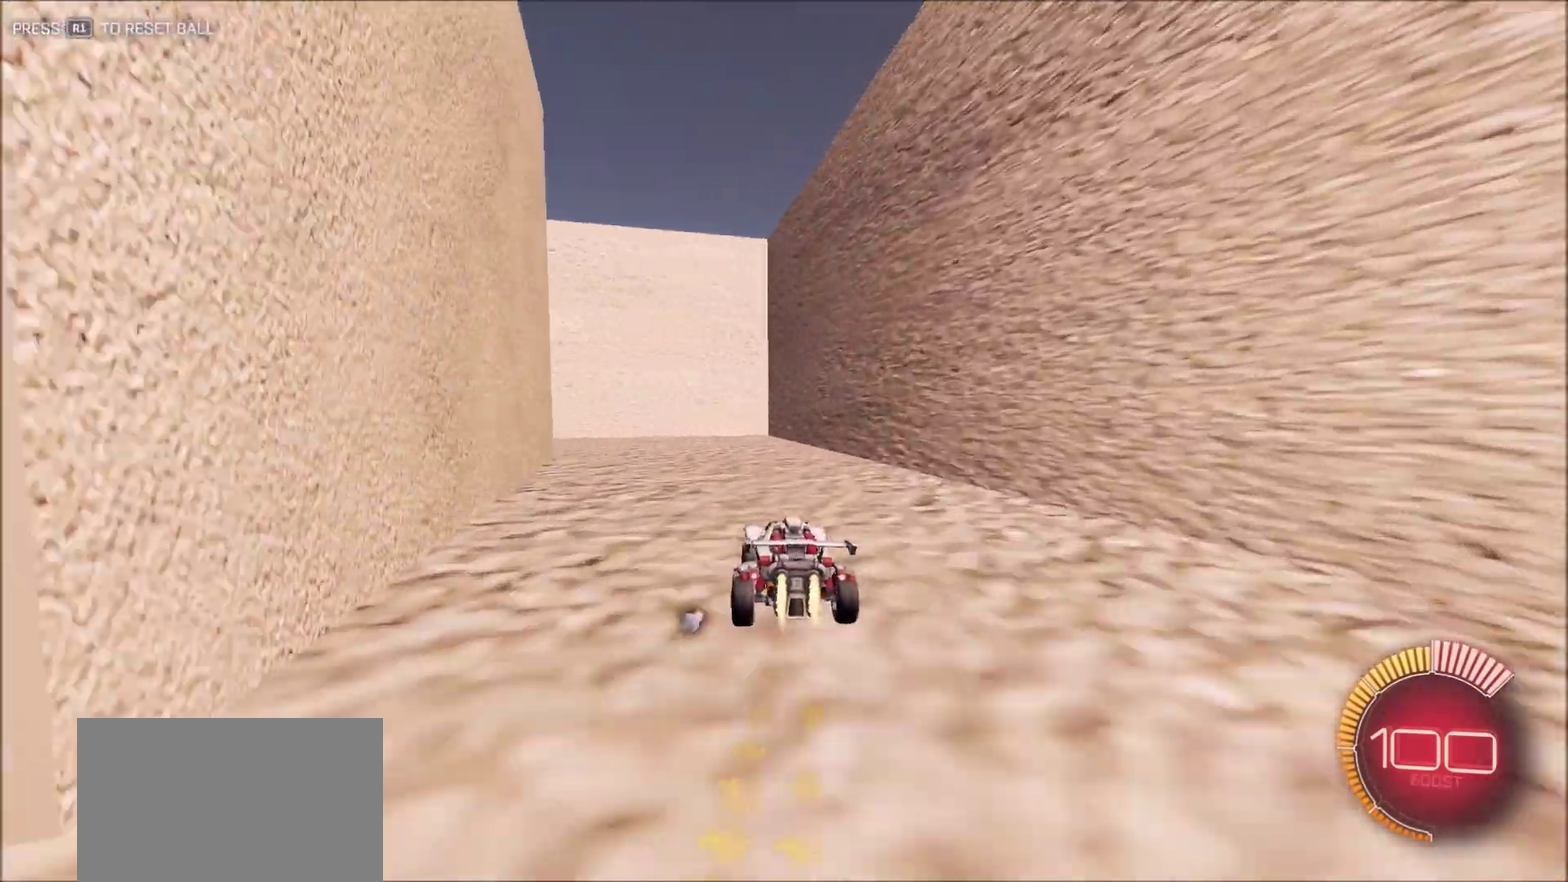
{"dt_ms": 600, "buttons": ["CIRCLE", "R2"], "left_stick": "center", "right_stick": "right", "button_events": [[83, "CIRCLE", "up"], [250, "L1", "down"], [500, "L1", "up"], [517, "CIRCLE", "down"]]}